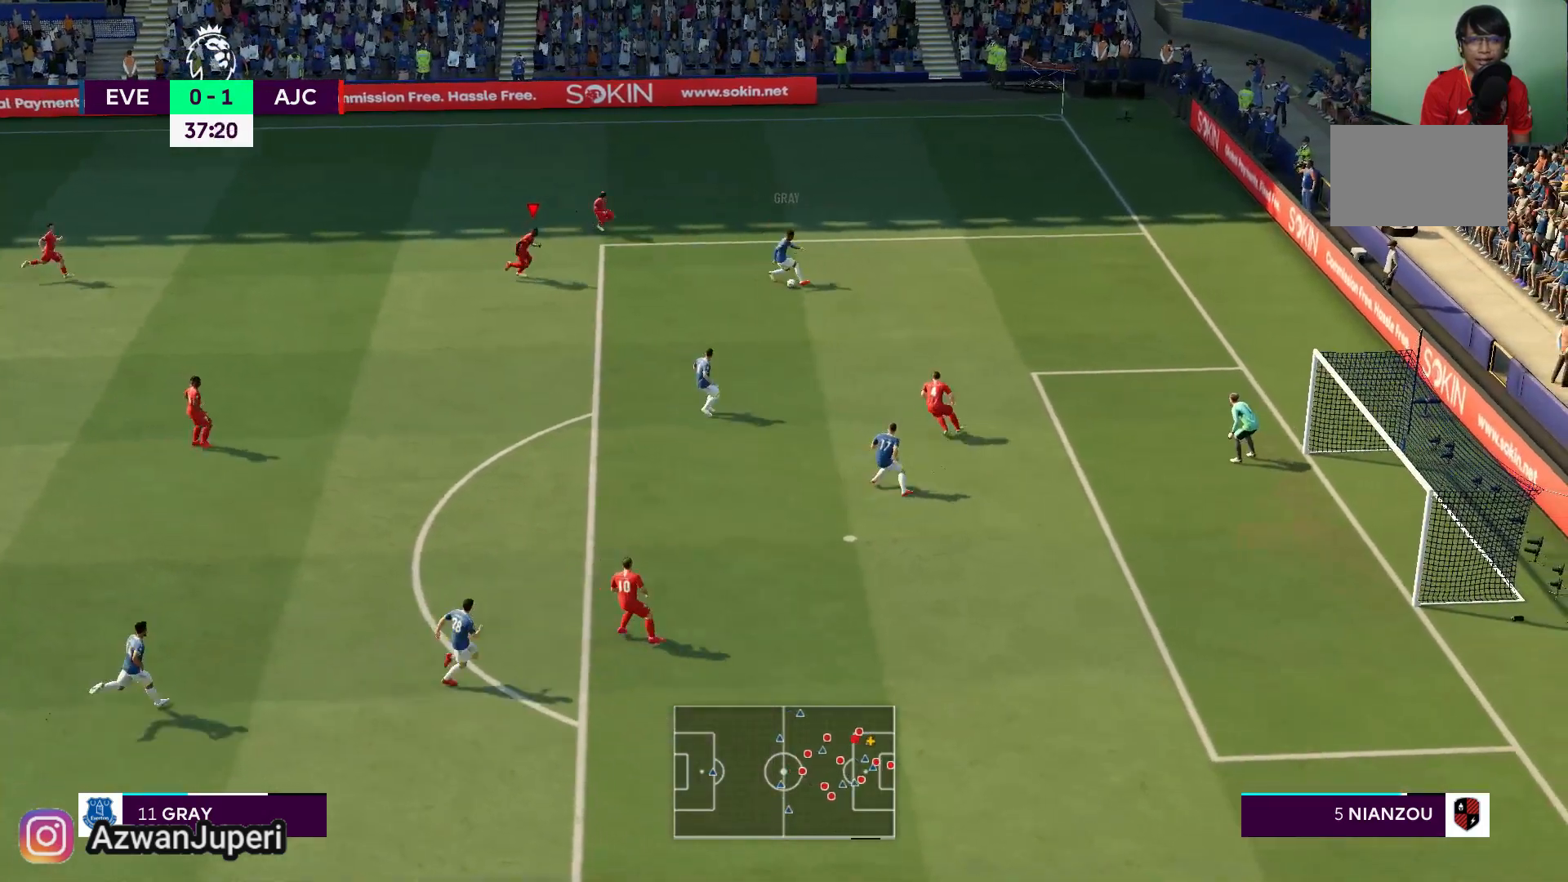
Gameplay with a controller (Xbox layout); each line is a JSON object with the inputs held at the frame after it. "events" lists button and stick changes between this image and that frame as [ms after this image, input, new state], when the widget could be followed in between. Not read: L1 L2 L3 R1 R2 R3.
{"buttons": [], "left_stick": "center", "right_stick": "center", "events": []}
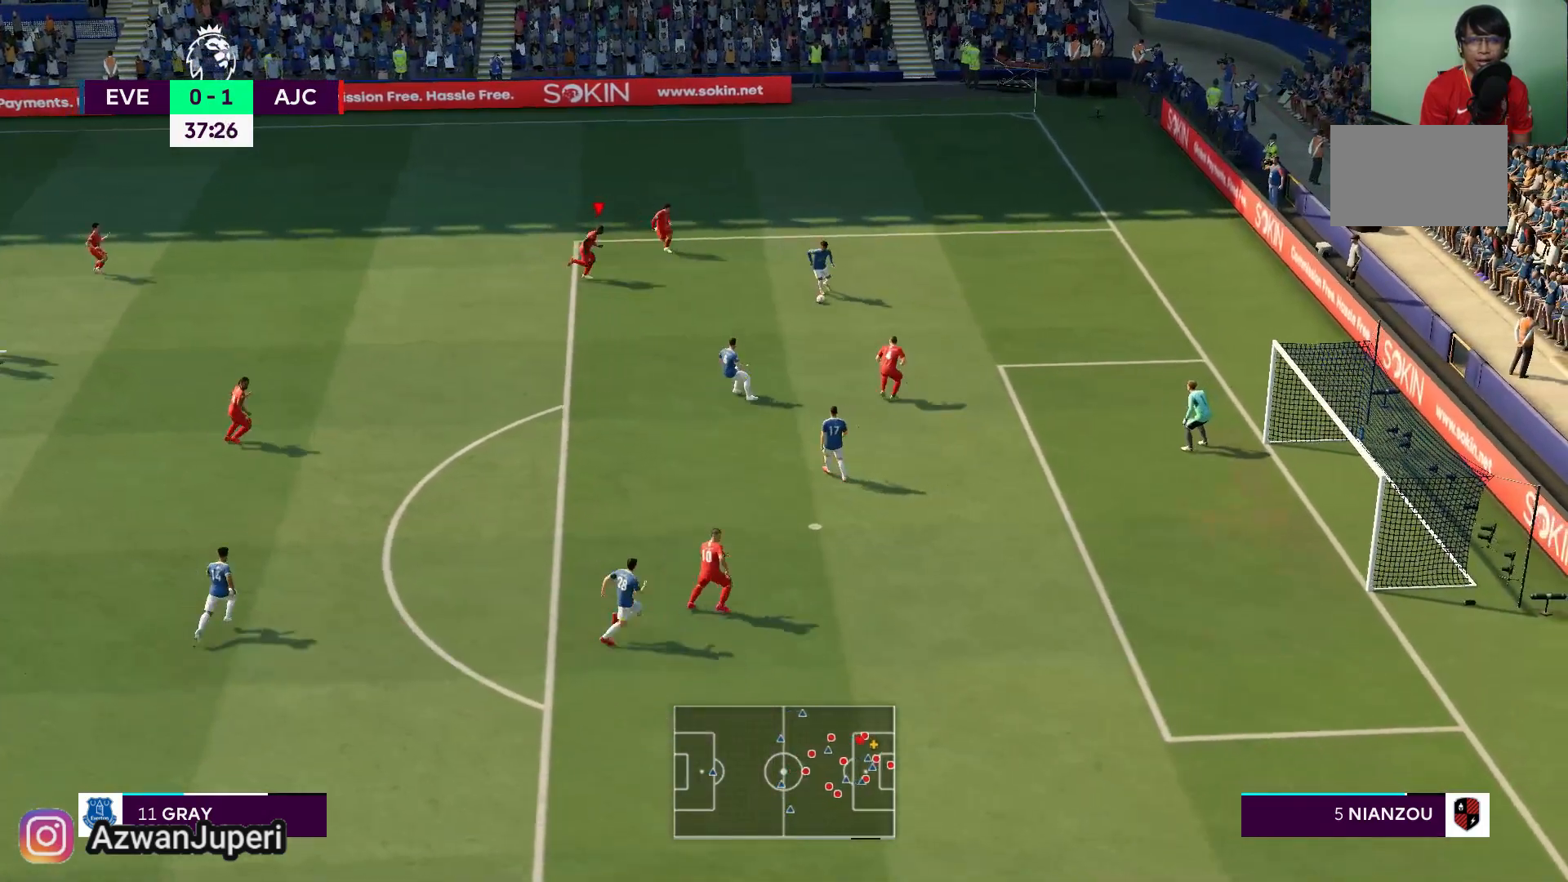
{"buttons": [], "left_stick": "up-left", "right_stick": "center", "events": [[117, "left_stick", "up"], [483, "left_stick", "up-left"]]}
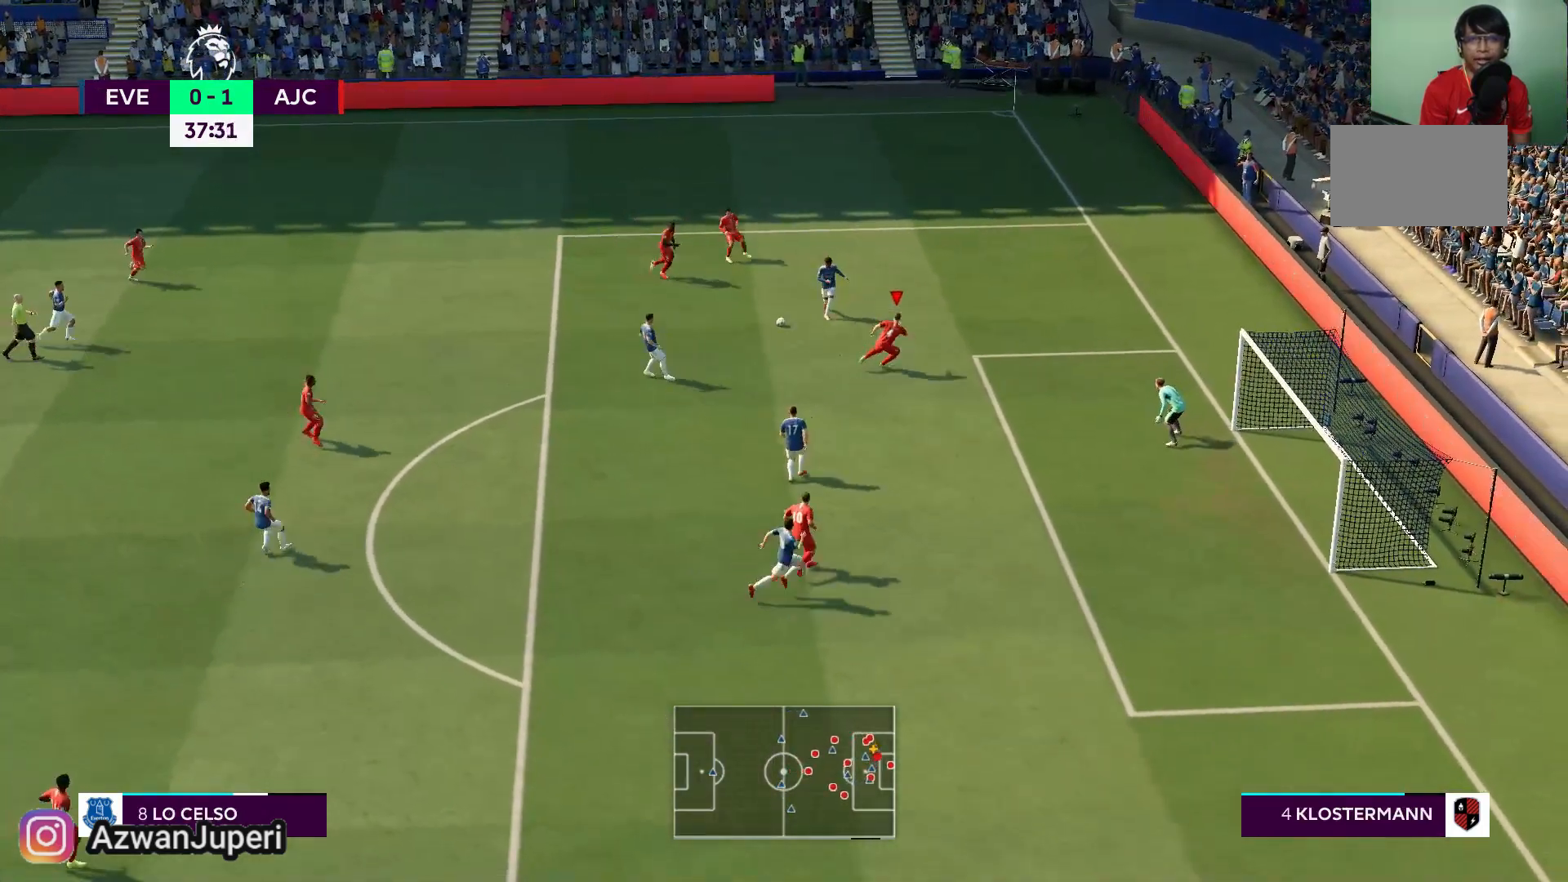
{"buttons": [], "left_stick": "down-left", "right_stick": "center", "events": [[183, "left_stick", "left"], [350, "left_stick", "down-left"]]}
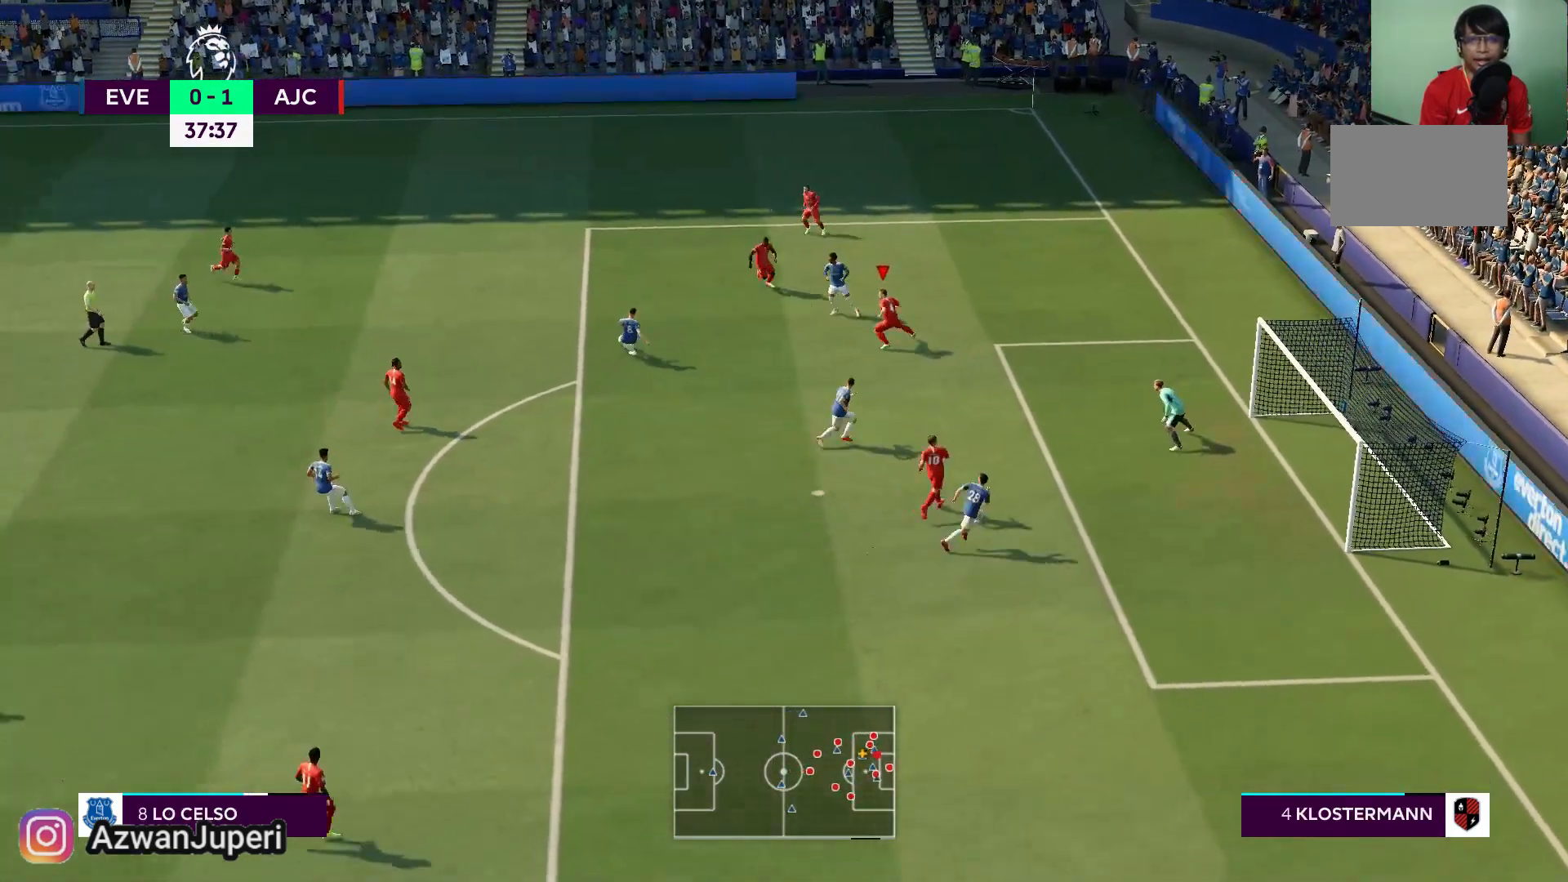
{"buttons": [], "left_stick": "down-left", "right_stick": "center", "events": []}
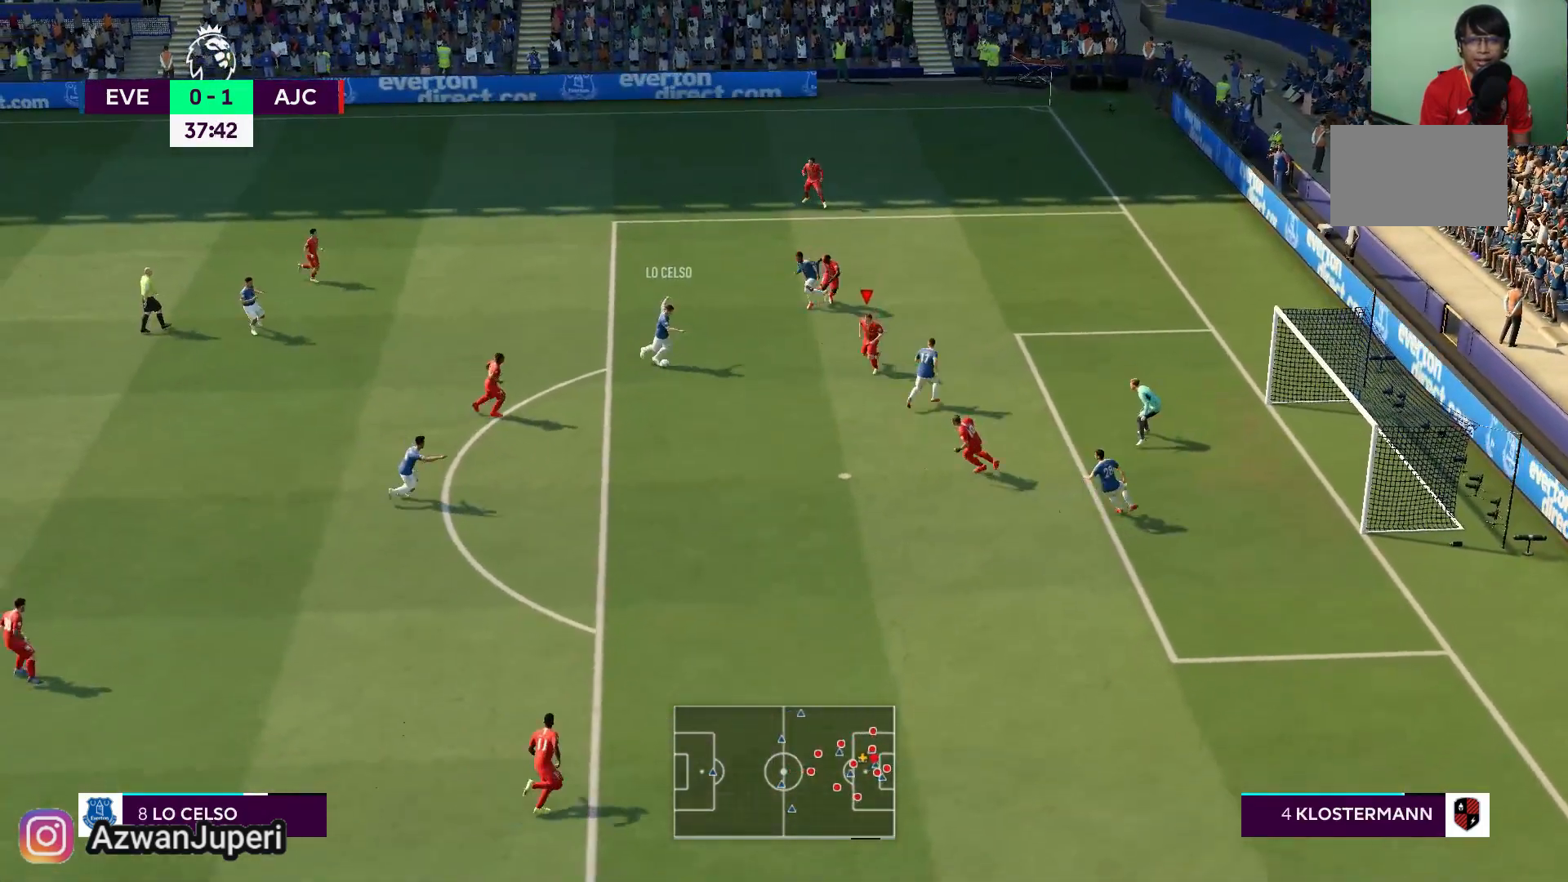
{"buttons": [], "left_stick": "left", "right_stick": "center", "events": [[383, "left_stick", "left"]]}
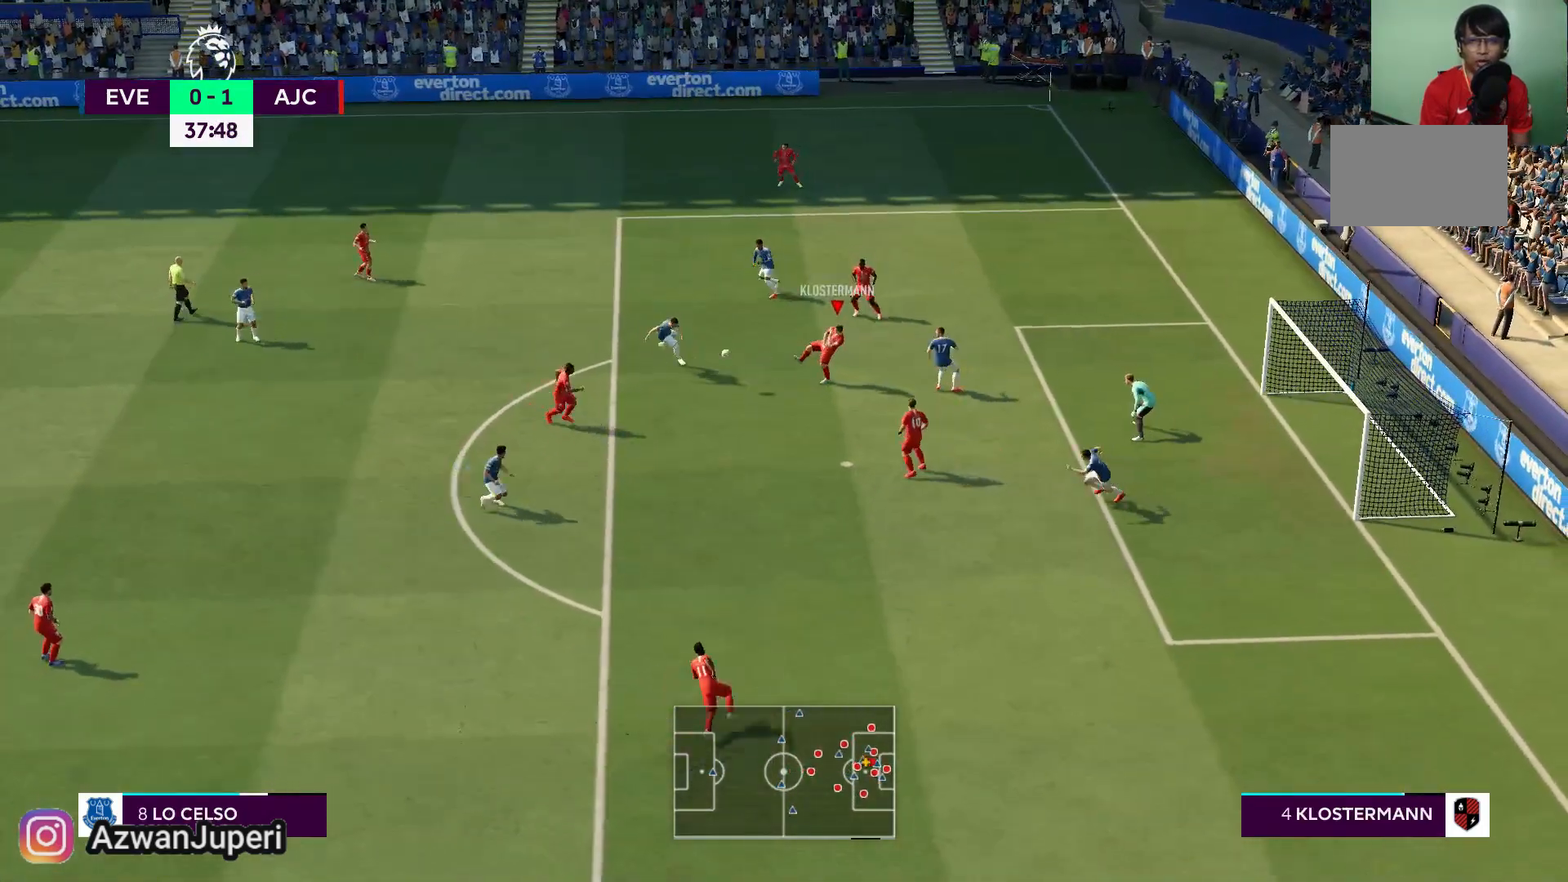
{"buttons": [], "left_stick": "left", "right_stick": "center", "events": []}
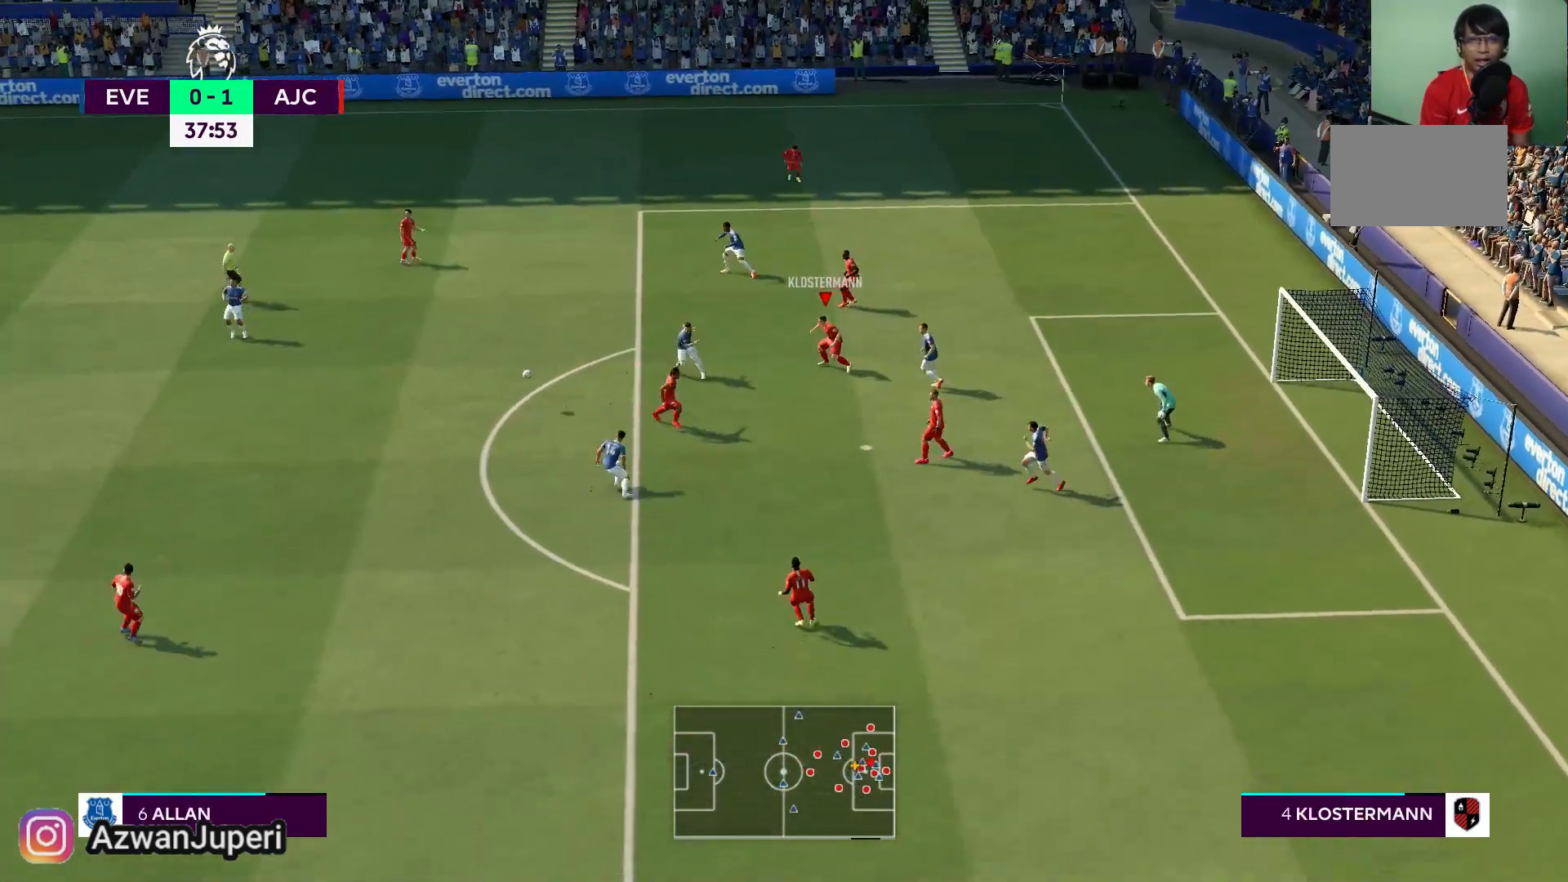
{"buttons": [], "left_stick": "up-left", "right_stick": "center", "events": [[283, "left_stick", "up-left"]]}
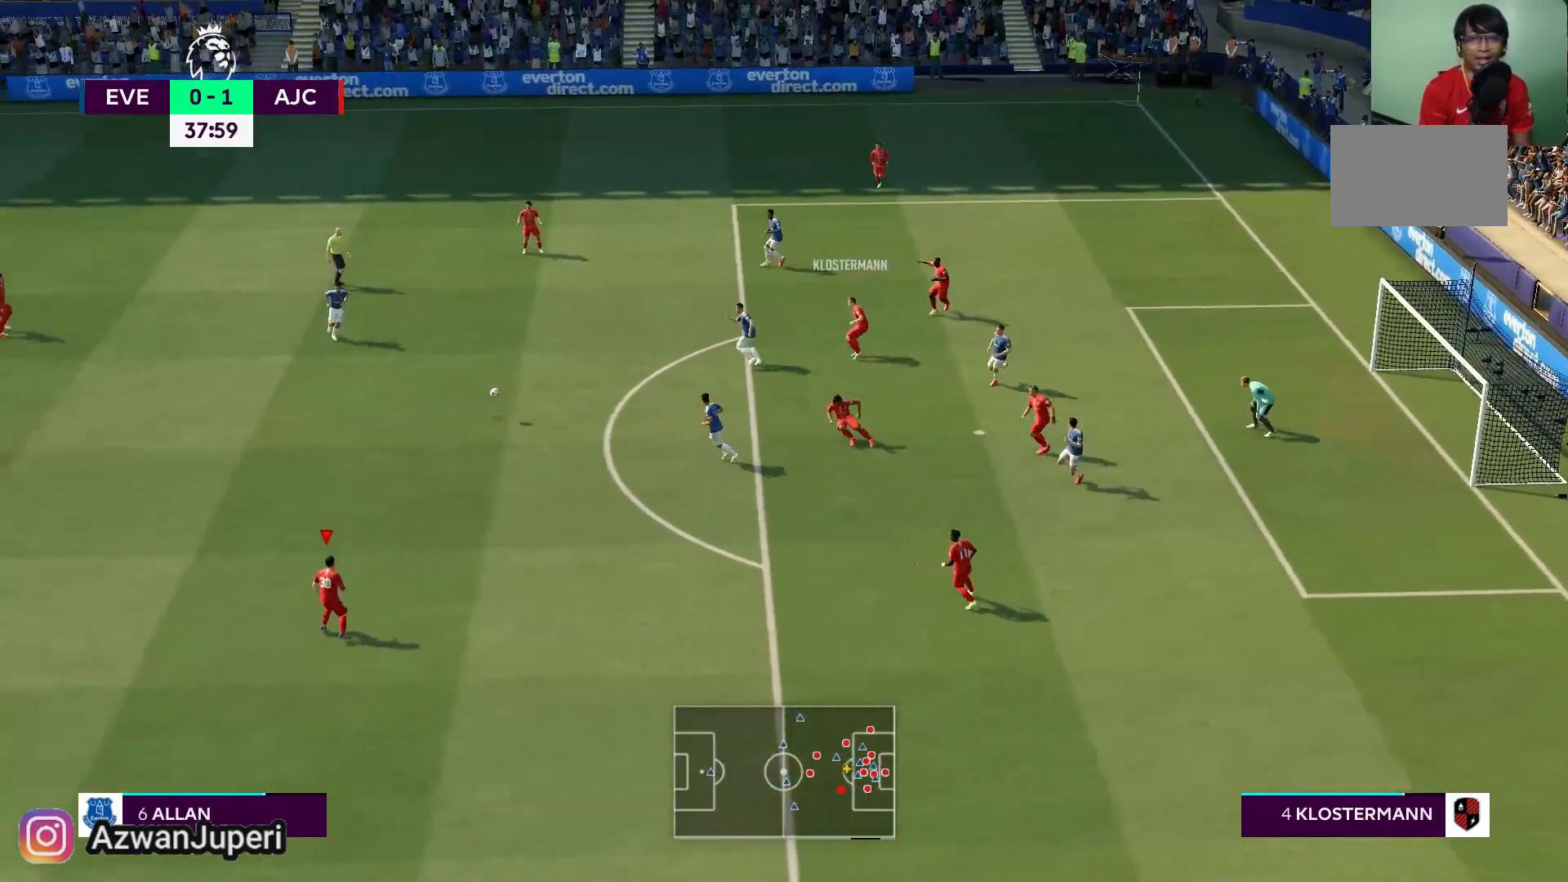
{"buttons": [], "left_stick": "down-left", "right_stick": "center", "events": [[283, "left_stick", "up"], [483, "left_stick", "down-left"]]}
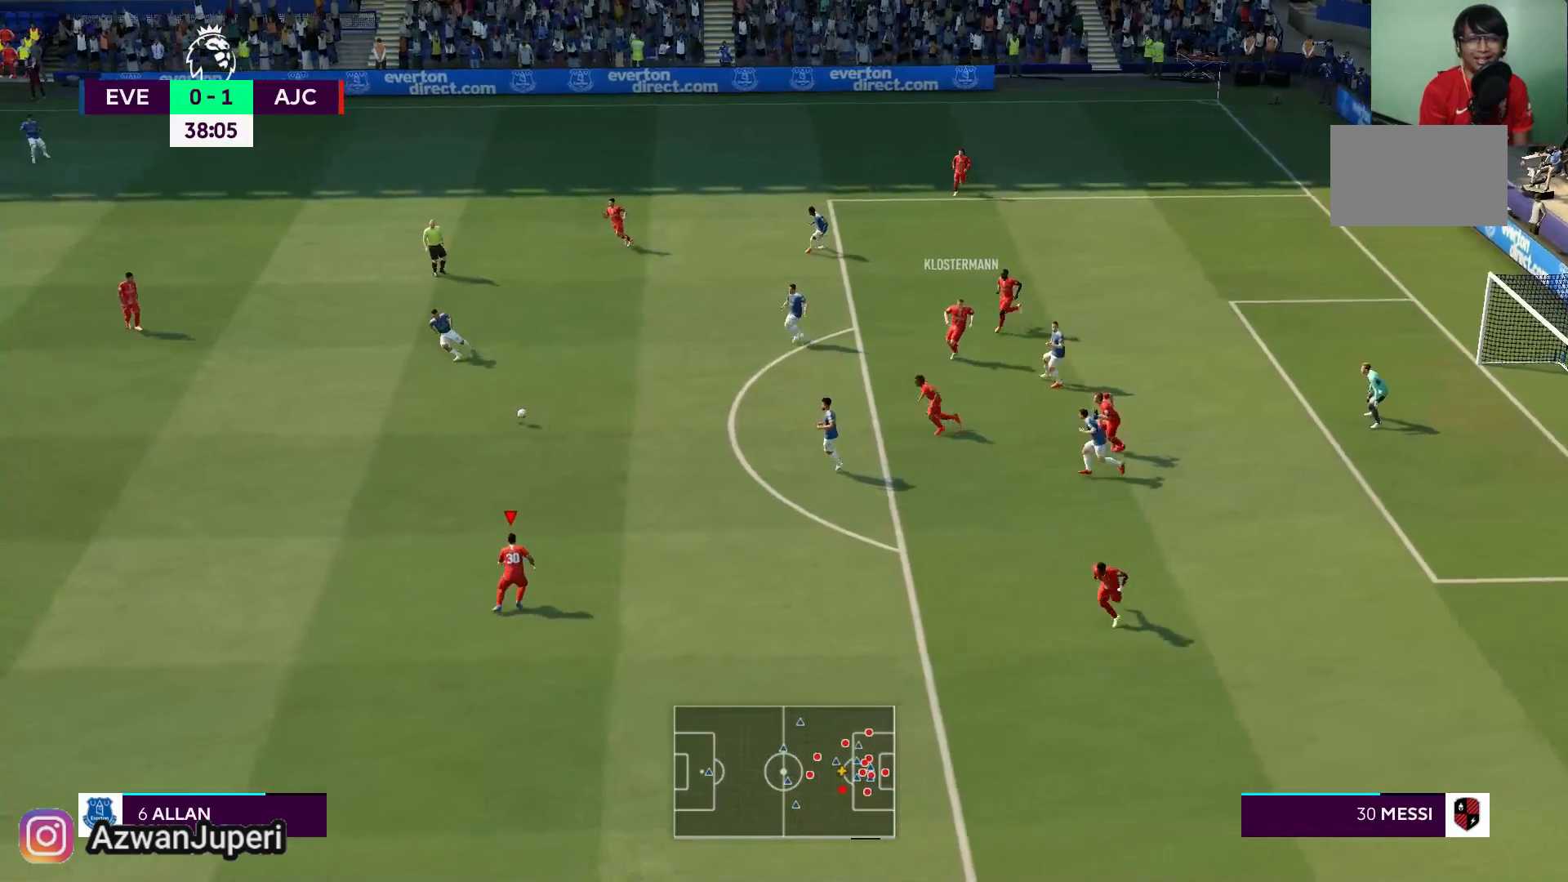
{"buttons": [], "left_stick": "left", "right_stick": "center", "events": [[150, "left_stick", "left"]]}
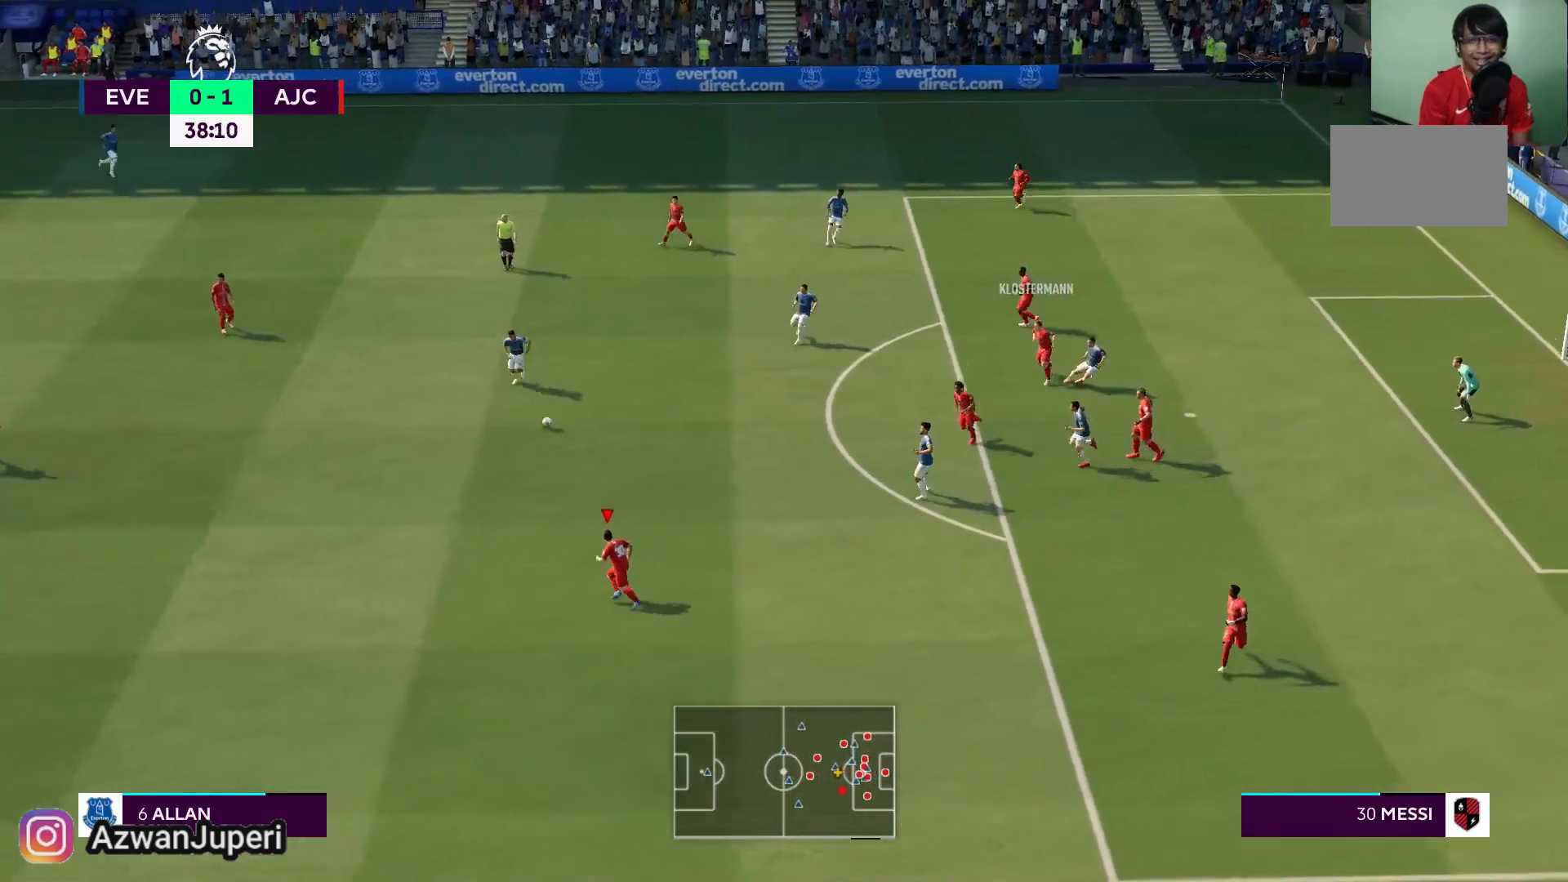
{"buttons": [], "left_stick": "left", "right_stick": "center", "events": []}
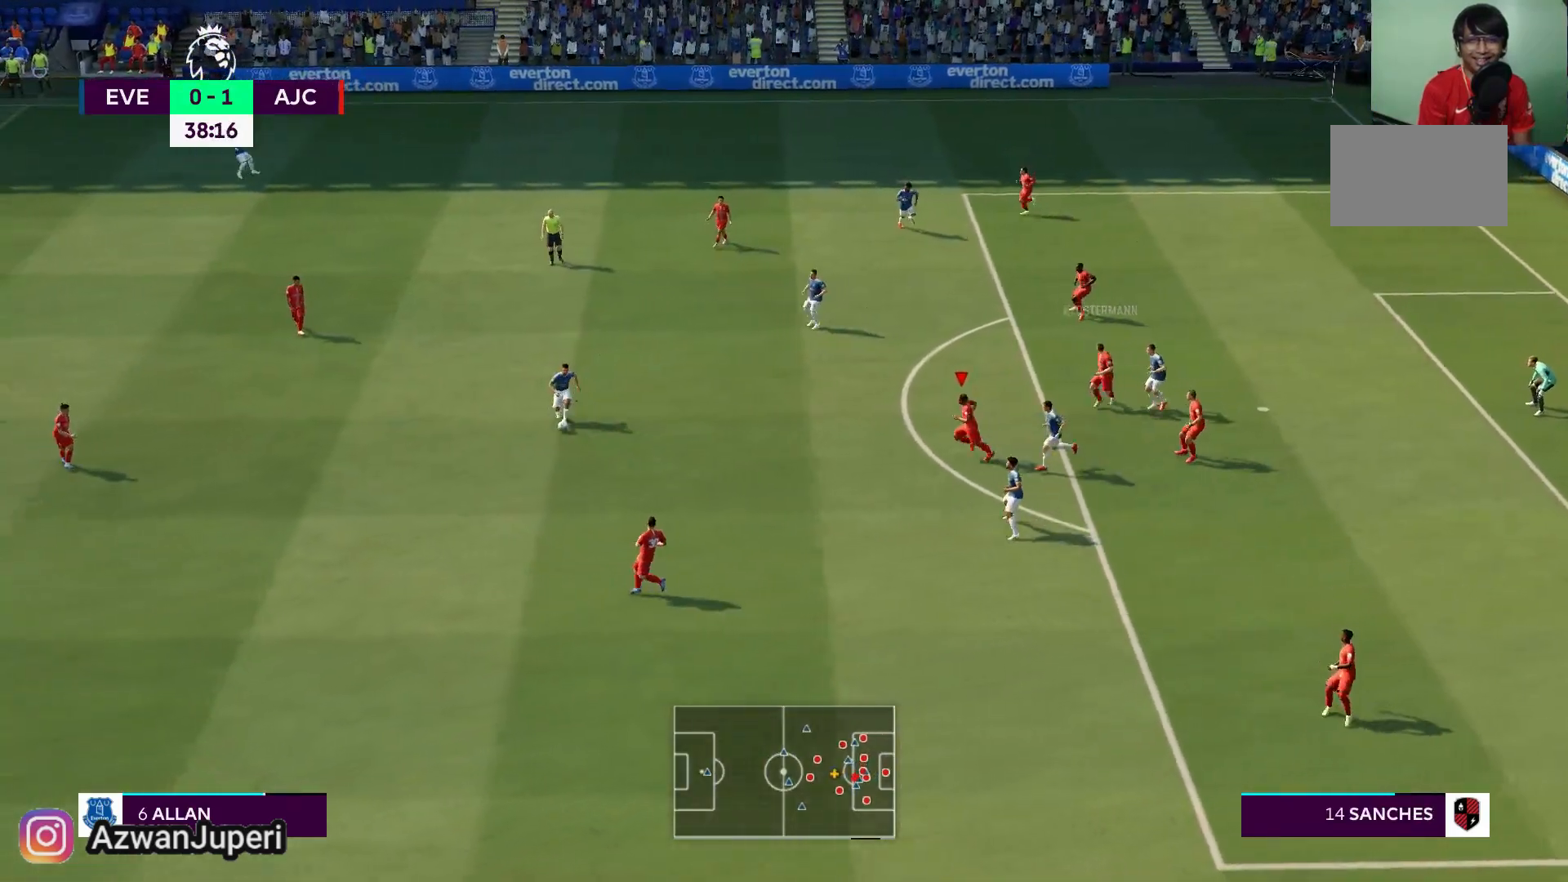
{"buttons": [], "left_stick": "up-left", "right_stick": "center", "events": [[417, "left_stick", "up-left"]]}
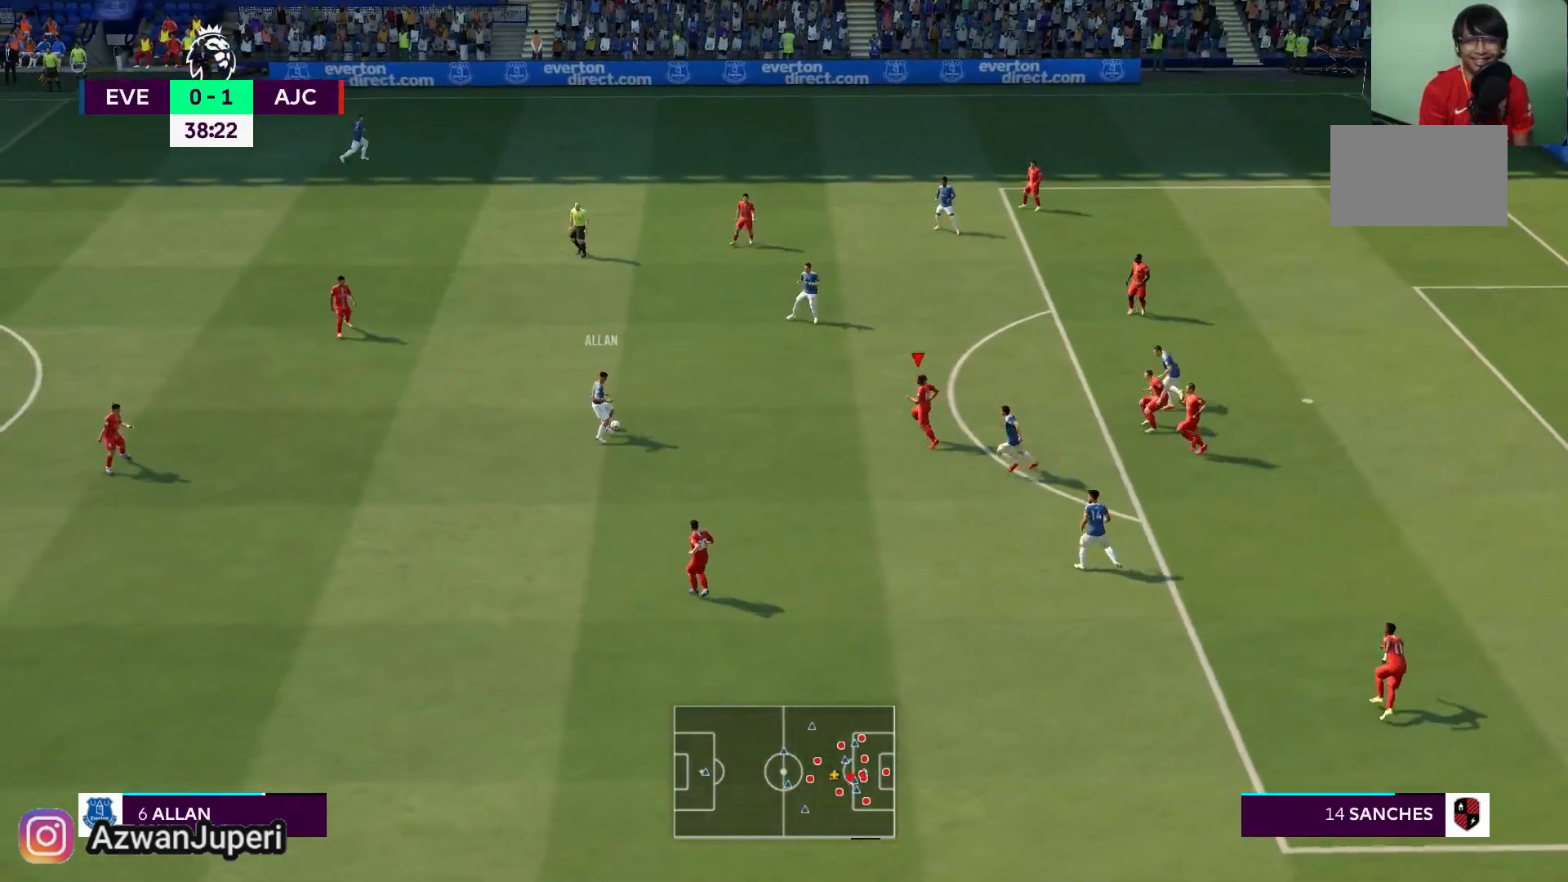
{"buttons": [], "left_stick": "up-left", "right_stick": "center", "events": []}
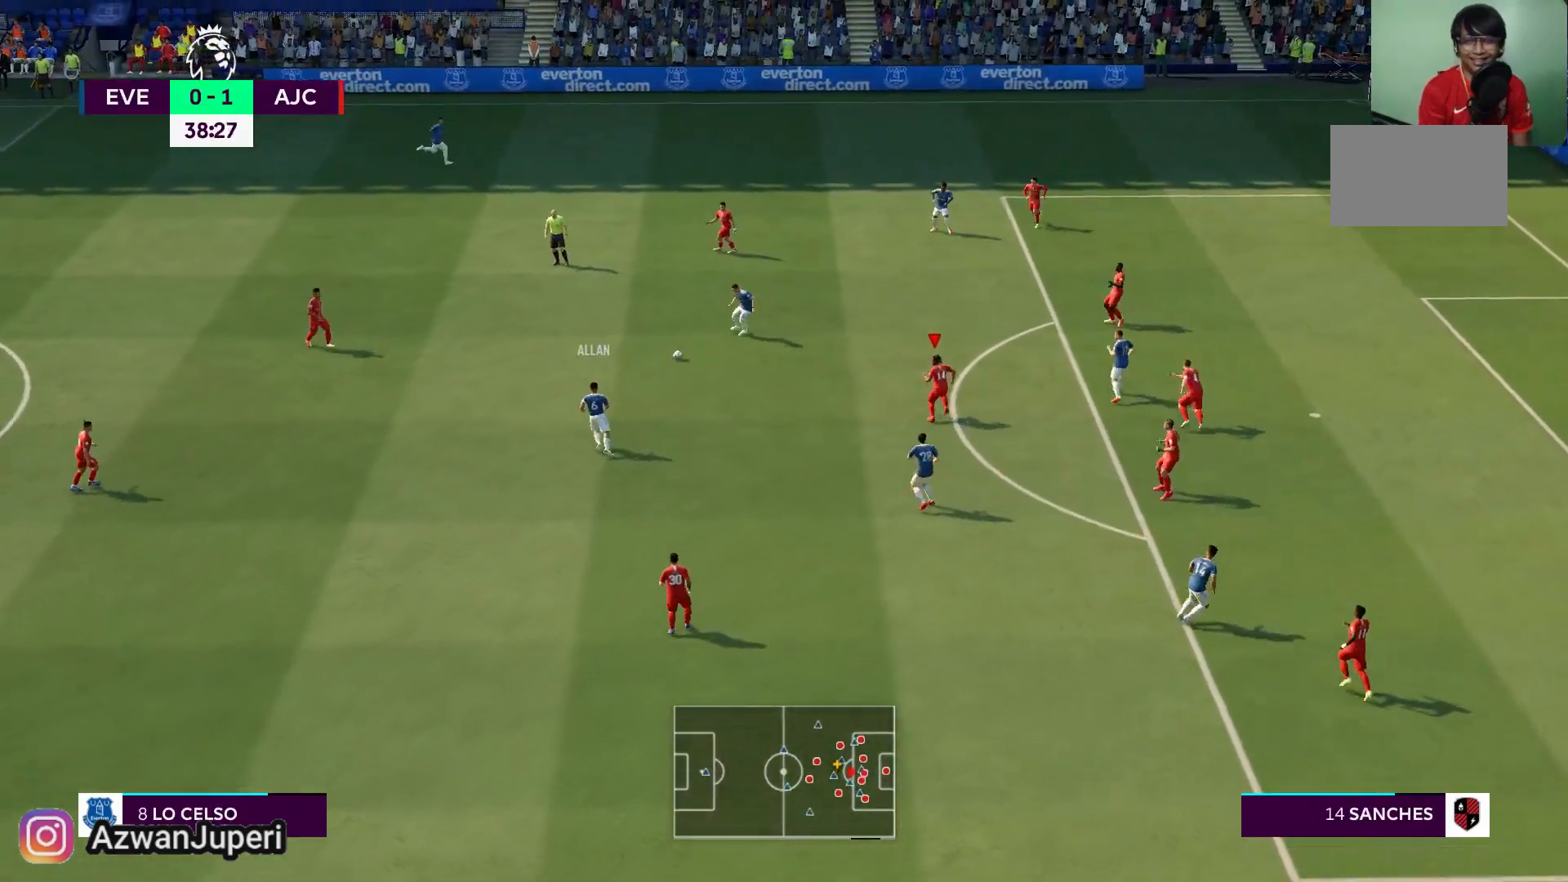
{"buttons": [], "left_stick": "left", "right_stick": "center", "events": [[183, "left_stick", "left"]]}
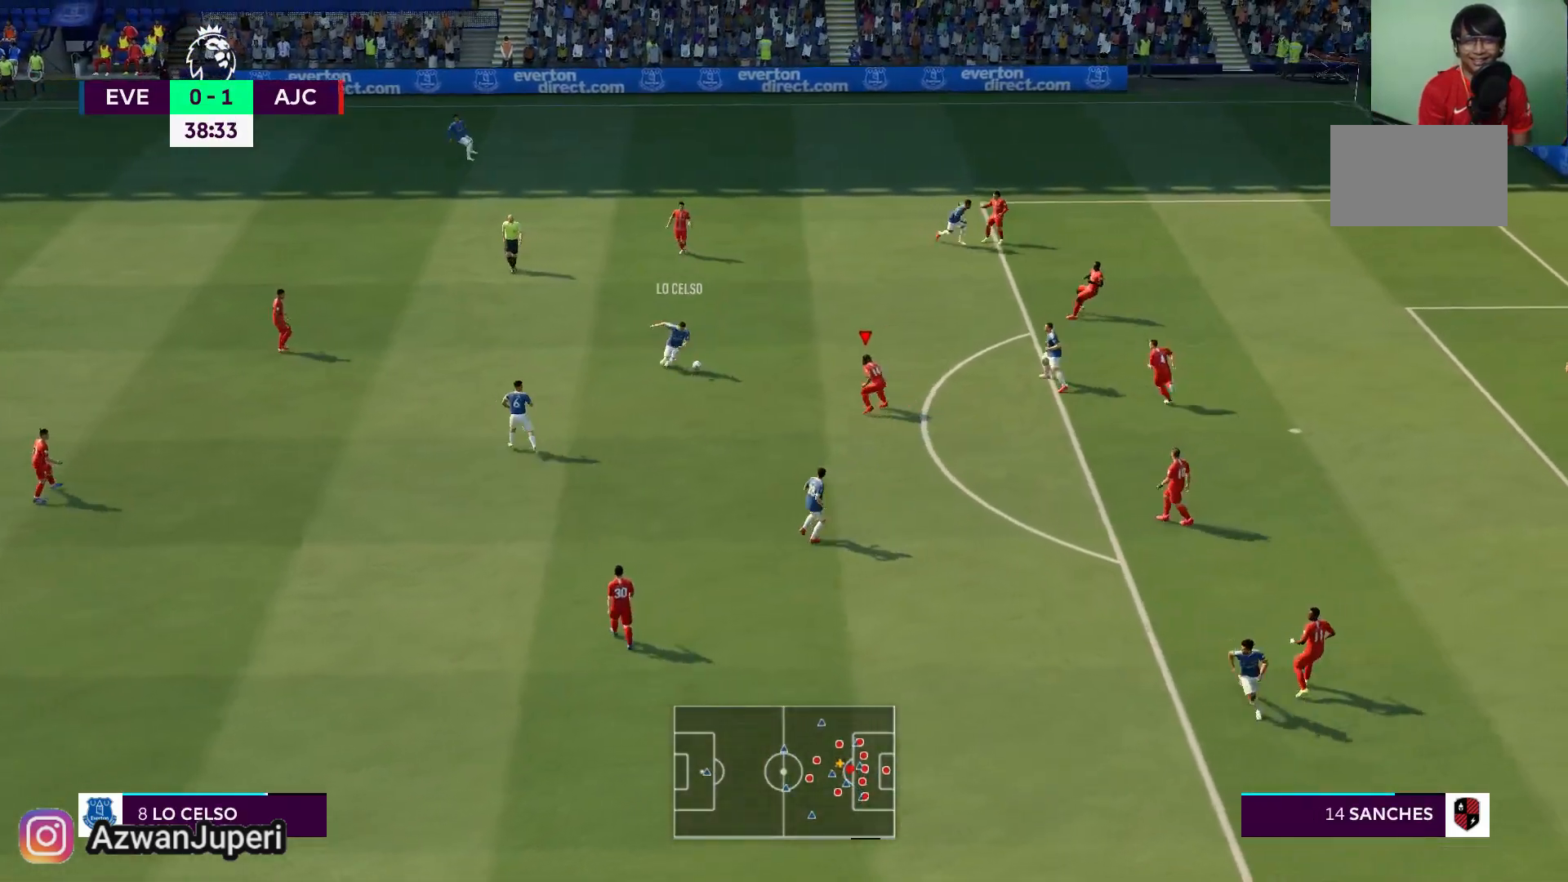
{"buttons": [], "left_stick": "up", "right_stick": "center", "events": [[83, "left_stick", "down-left"], [283, "left_stick", "up"]]}
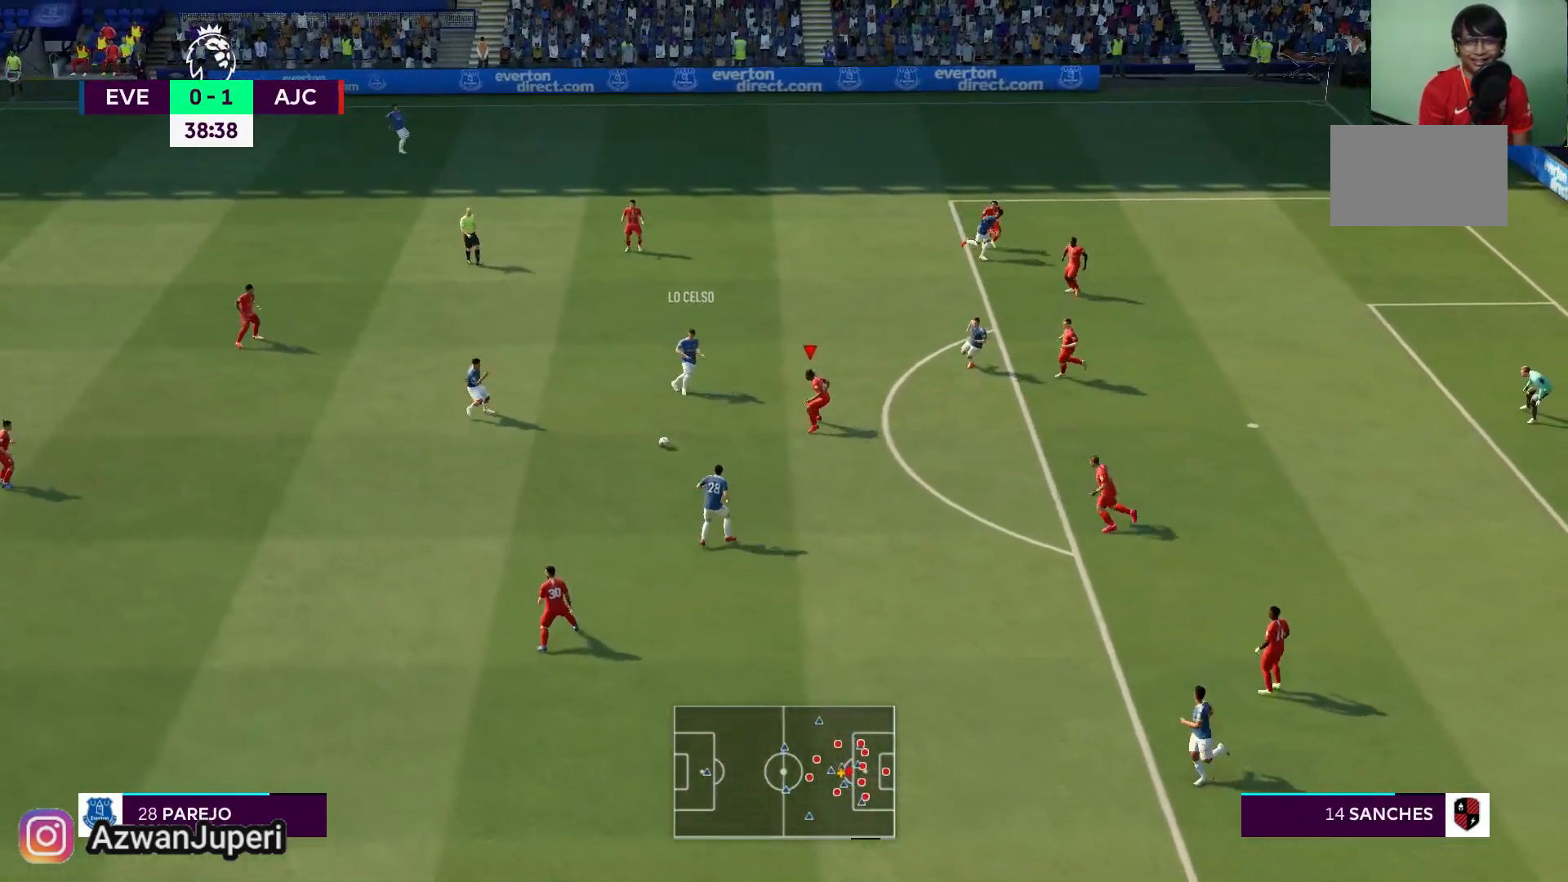
{"buttons": [], "left_stick": "down", "right_stick": "center", "events": [[150, "left_stick", "down"]]}
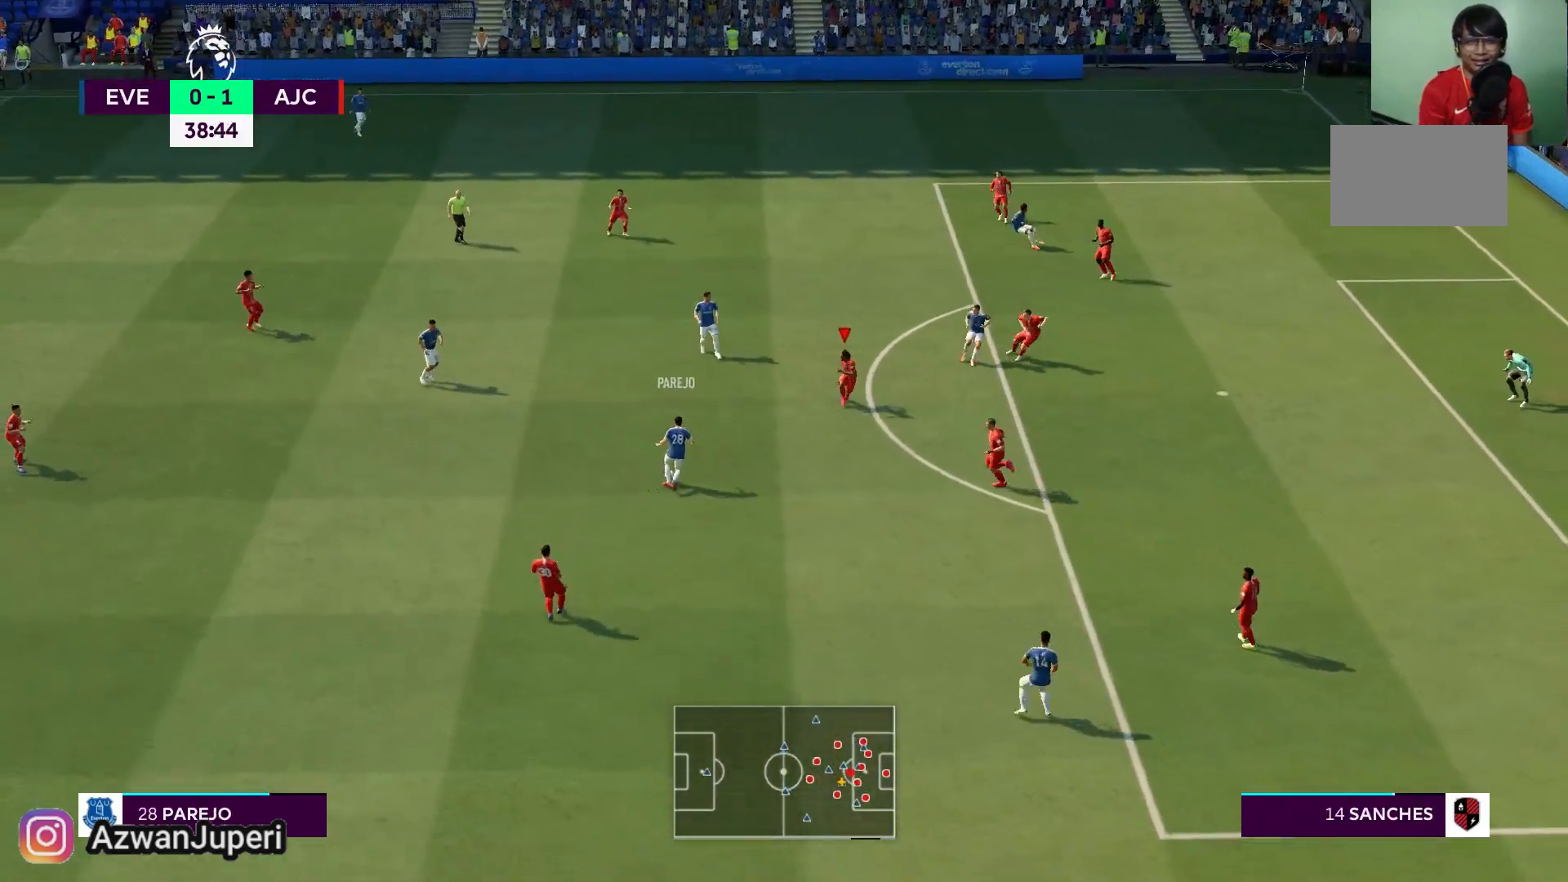
{"buttons": [], "left_stick": "up-left", "right_stick": "center", "events": [[17, "left_stick", "down-left"], [183, "left_stick", "left"], [383, "left_stick", "up-left"]]}
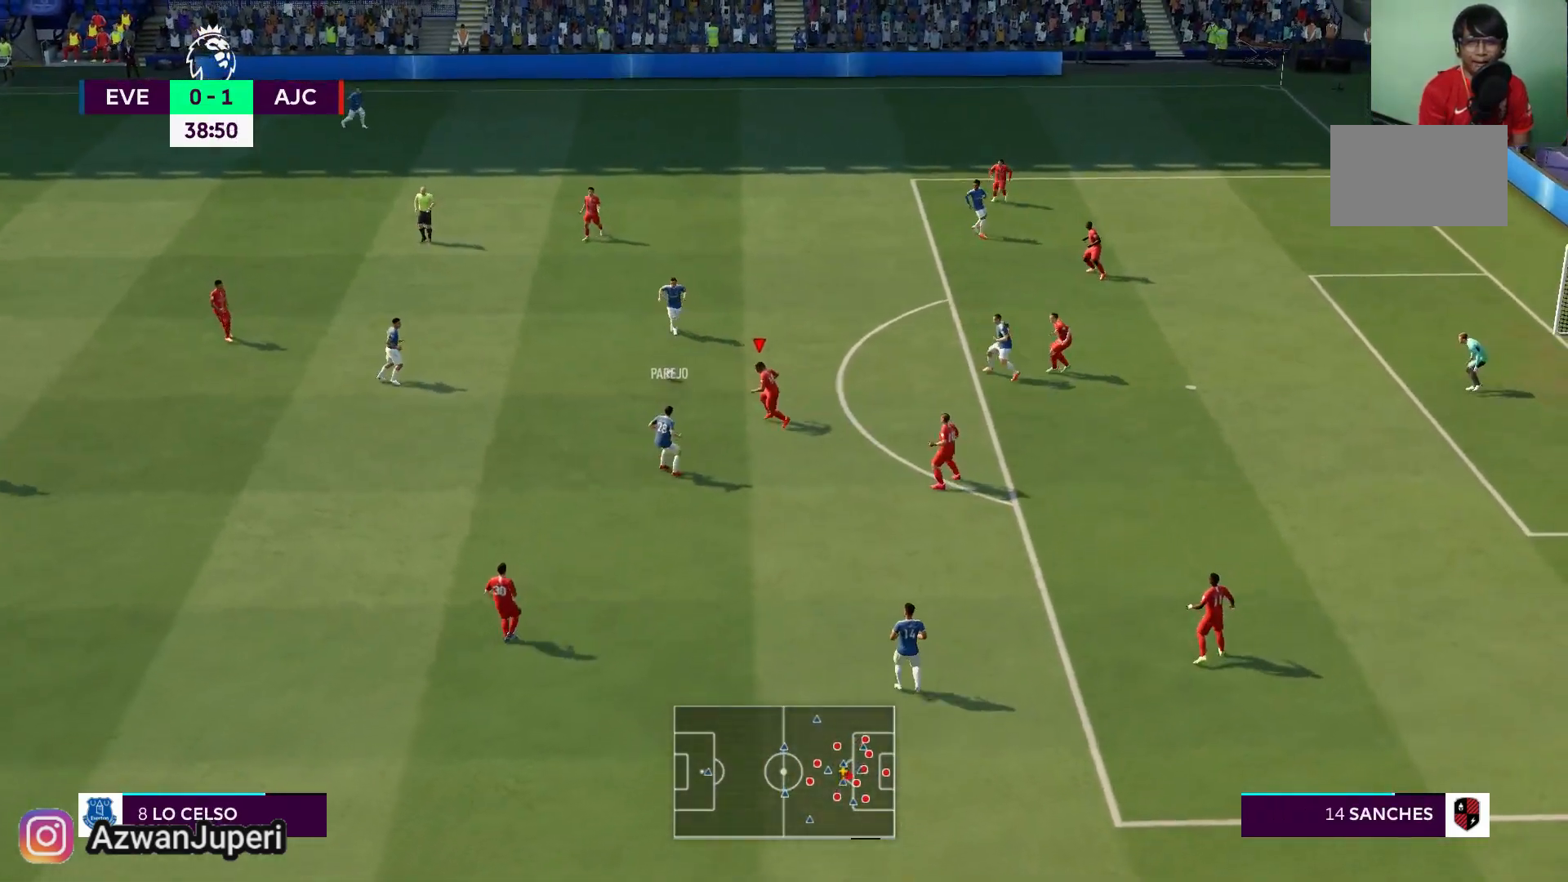
{"buttons": [], "left_stick": "up", "right_stick": "center", "events": [[117, "left_stick", "up"]]}
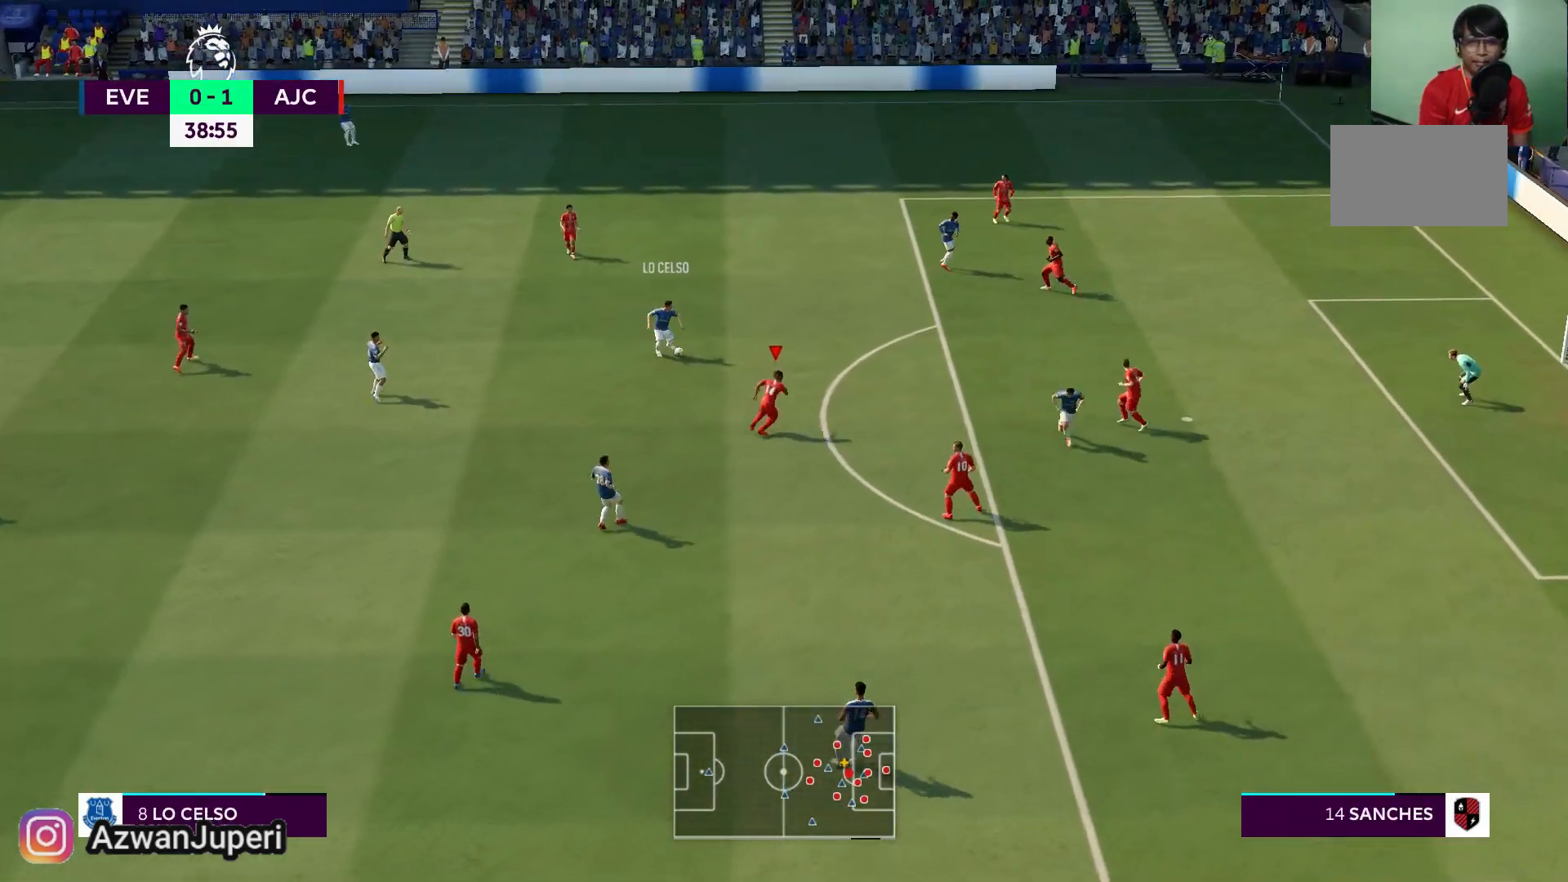
{"buttons": [], "left_stick": "up", "right_stick": "center", "events": []}
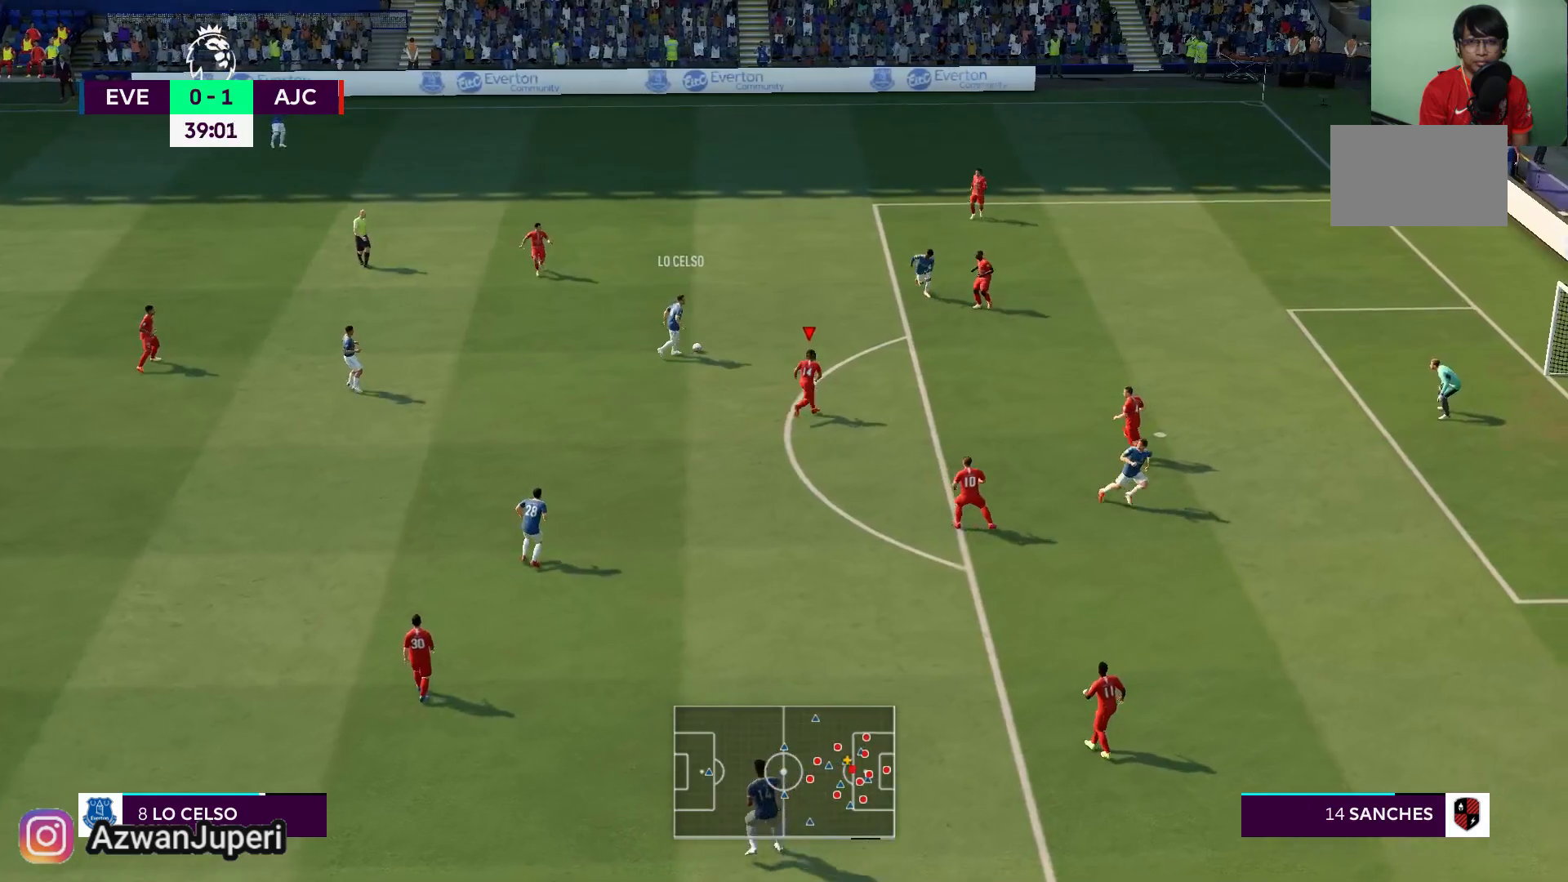
{"buttons": [], "left_stick": "up-left", "right_stick": "center", "events": [[283, "left_stick", "up-left"]]}
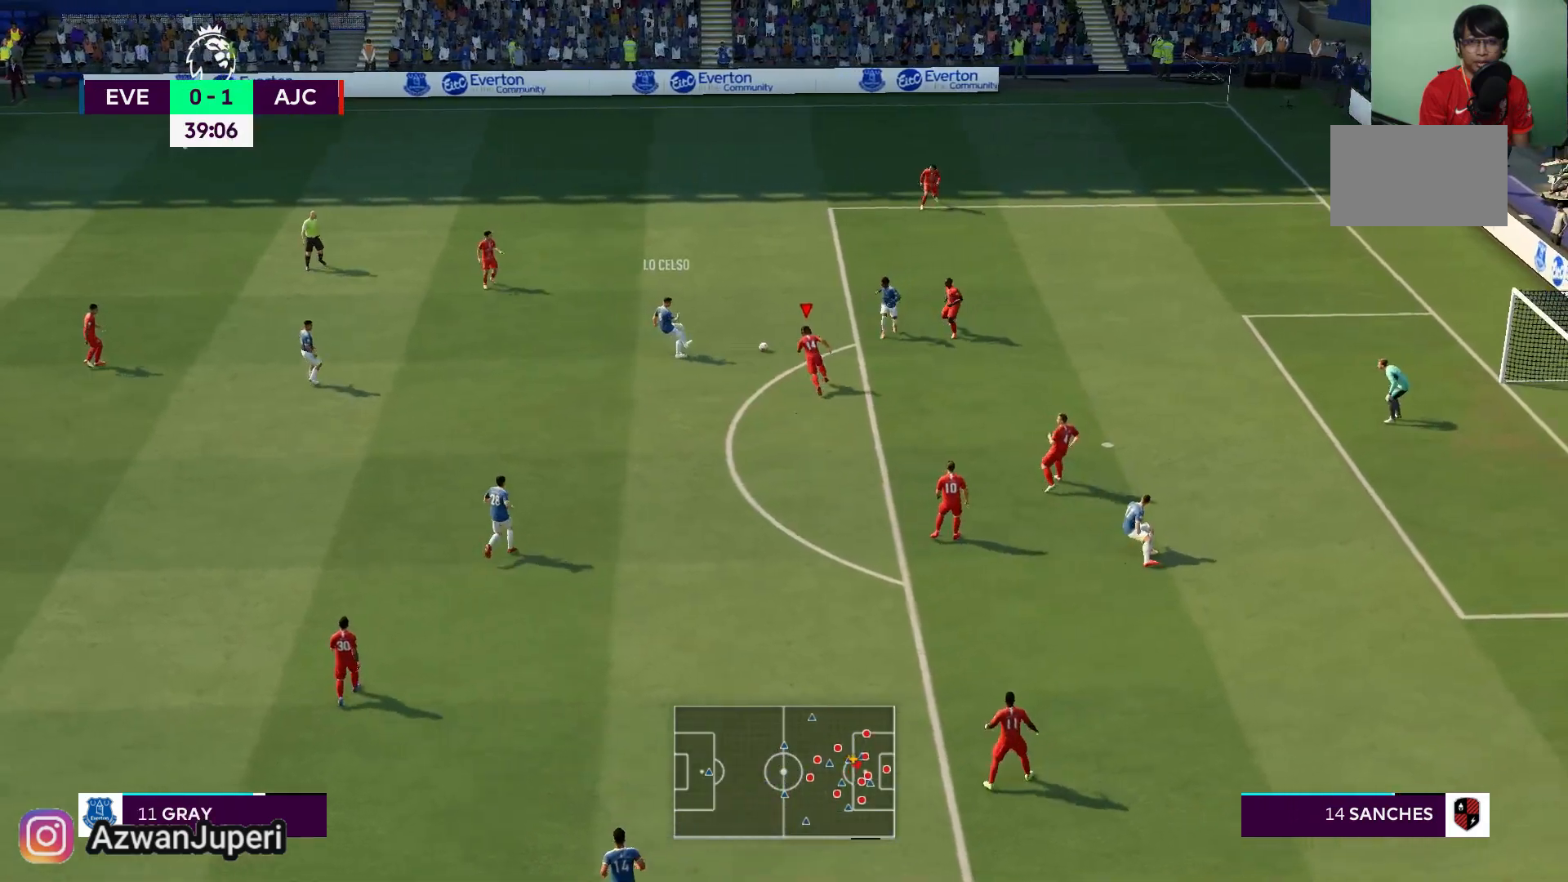
{"buttons": [], "left_stick": "down", "right_stick": "center", "events": [[250, "left_stick", "up"], [450, "left_stick", "down"]]}
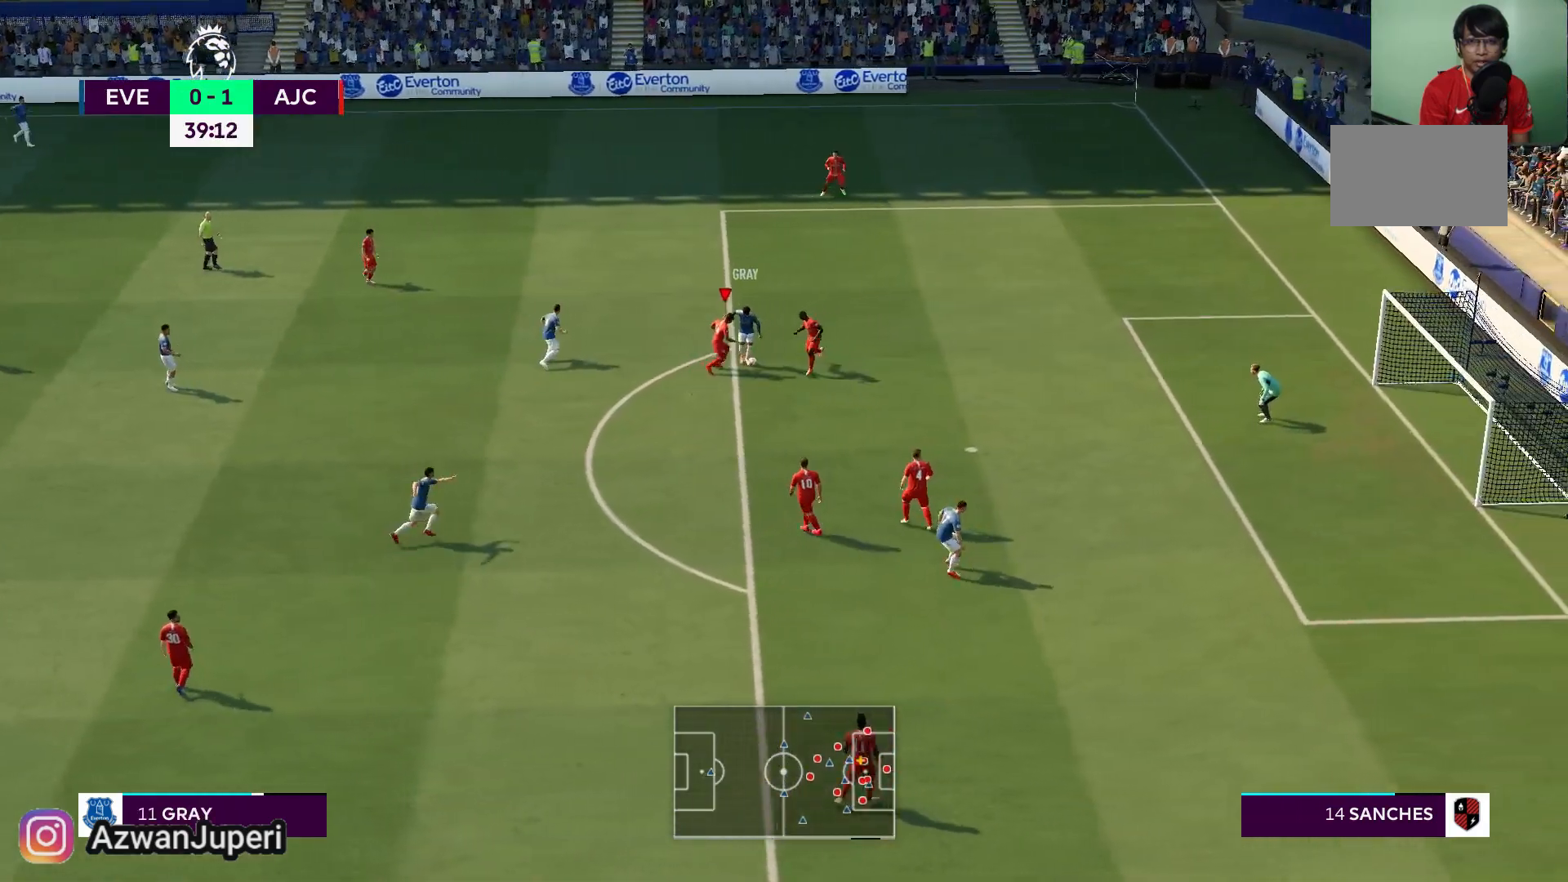
{"buttons": ["A", "X"], "left_stick": "up", "right_stick": "center", "events": [[50, "X", "down"], [83, "A", "down"], [217, "left_stick", "center"], [350, "left_stick", "up"]]}
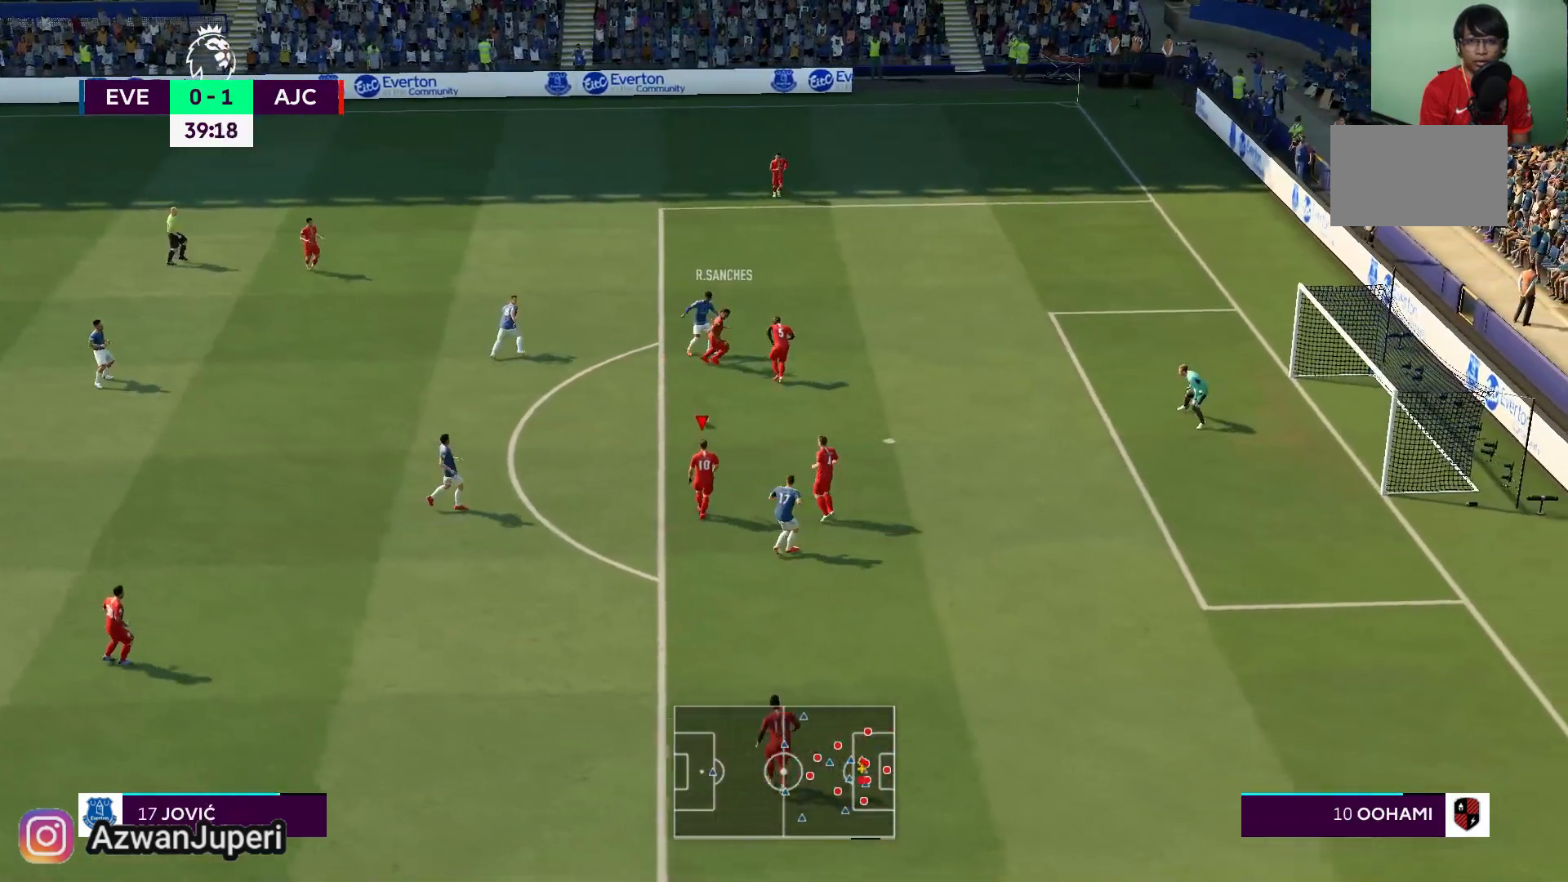
{"buttons": ["A"], "left_stick": "up-left", "right_stick": "center", "events": [[17, "A", "up"], [17, "X", "up"], [117, "left_stick", "down-left"], [217, "left_stick", "up-left"], [250, "A", "down"]]}
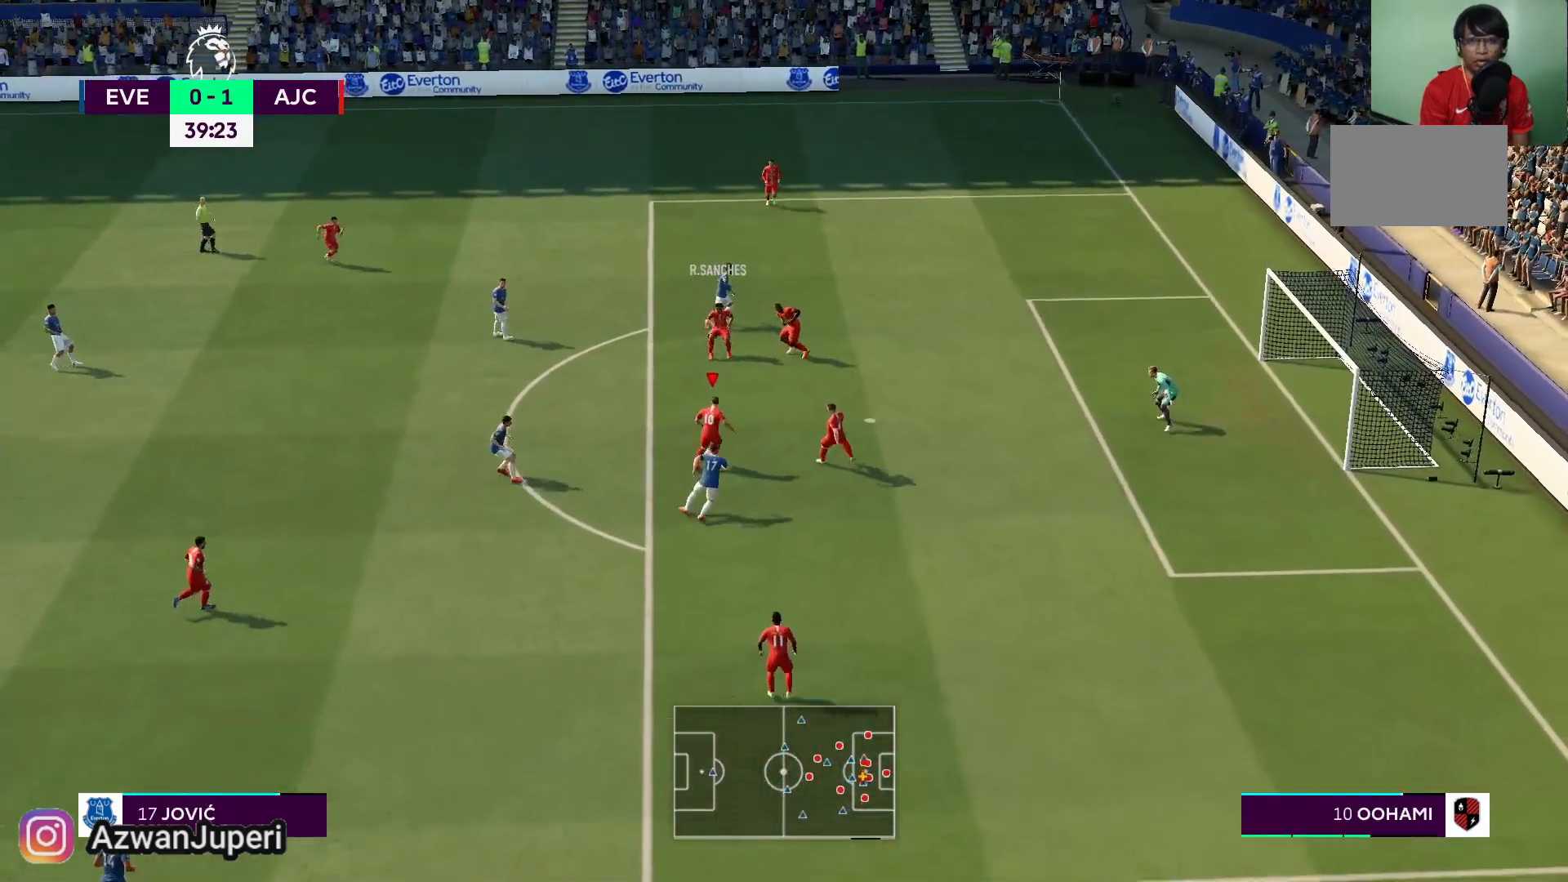
{"buttons": [], "left_stick": "up-left", "right_stick": "center", "events": [[17, "A", "up"]]}
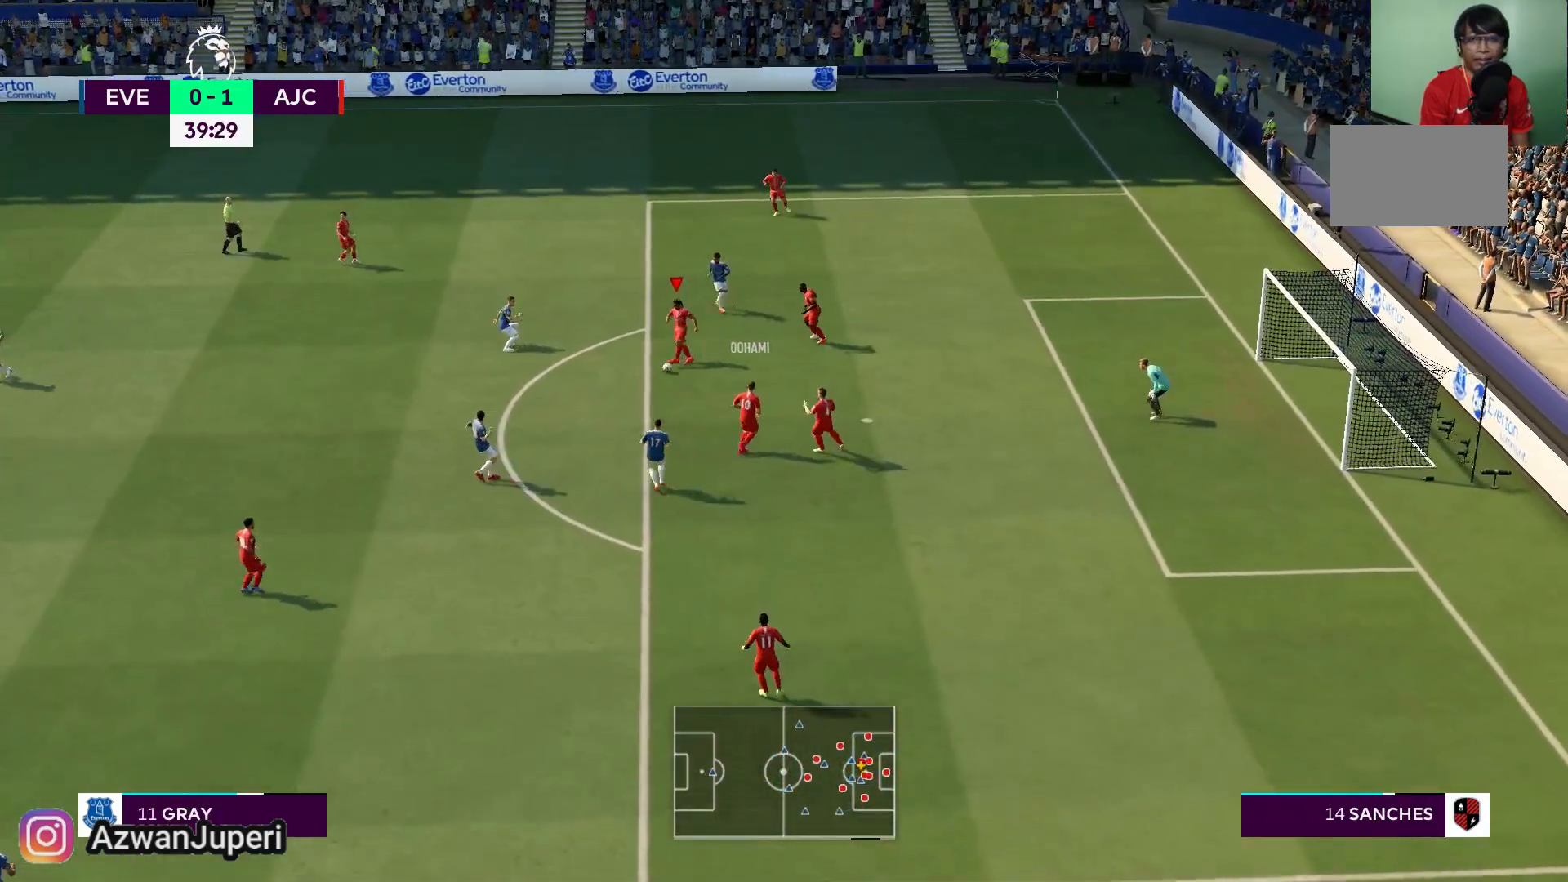
{"buttons": [], "left_stick": "up-left", "right_stick": "center", "events": [[83, "A", "down"], [317, "A", "up"]]}
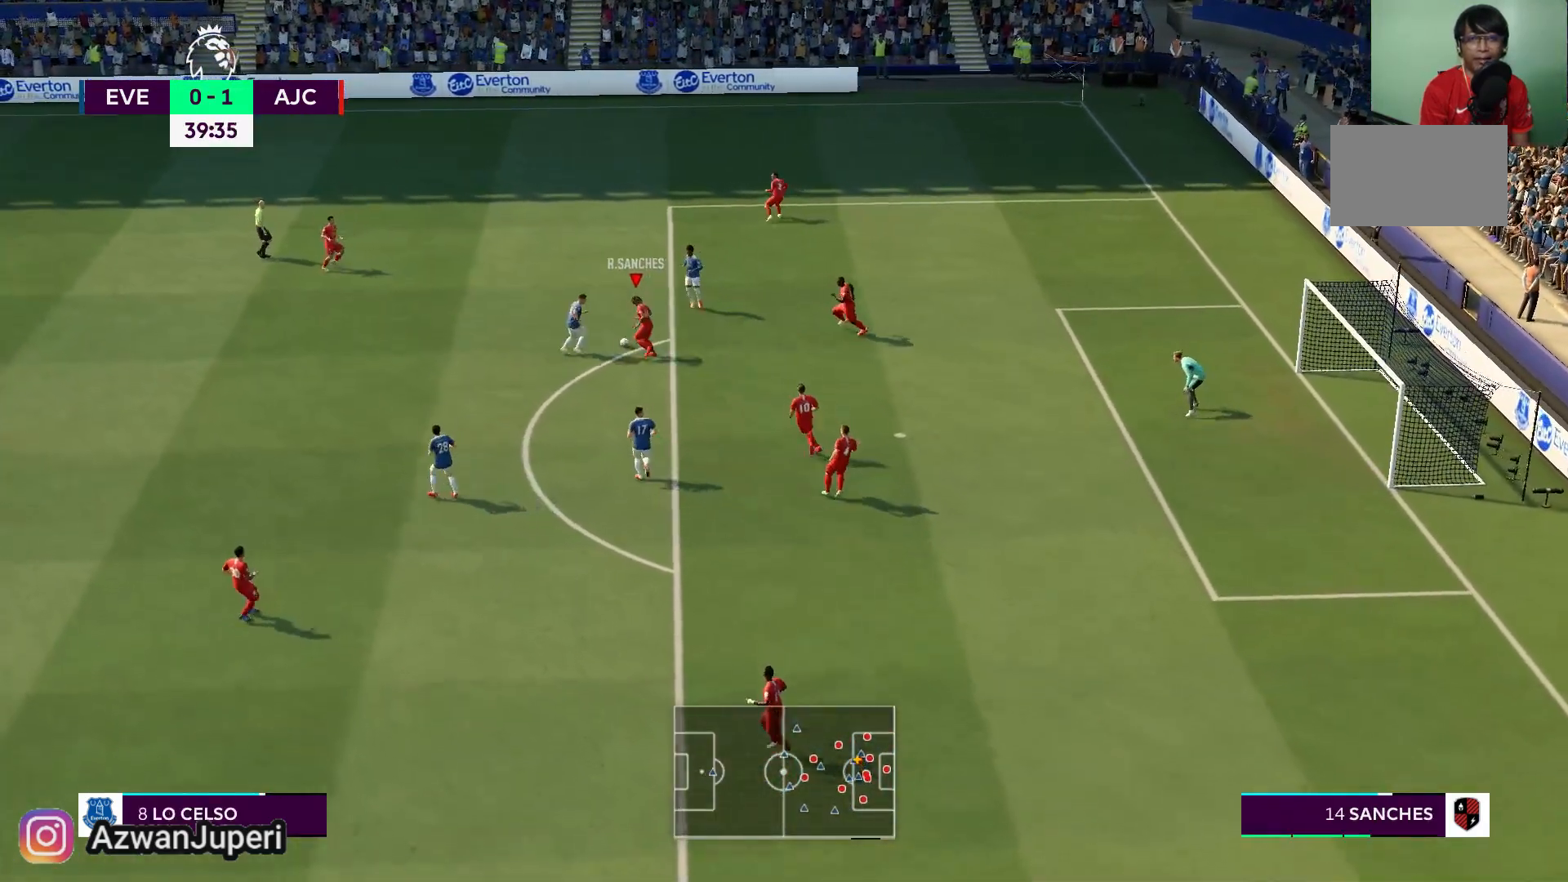
{"buttons": [], "left_stick": "up-left", "right_stick": "center", "events": []}
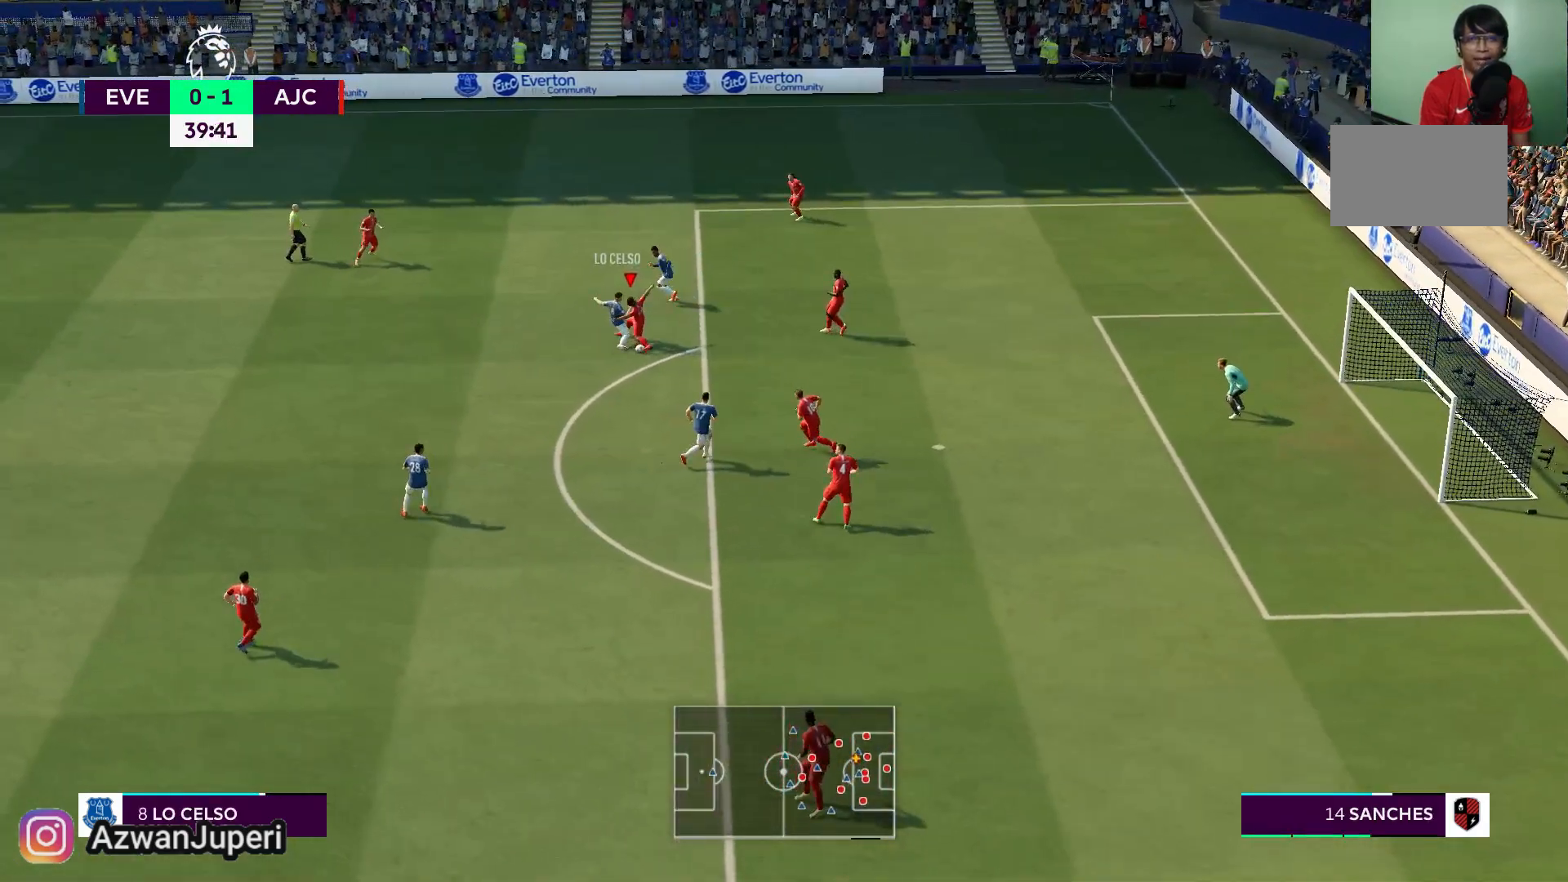
{"buttons": [], "left_stick": "down-left", "right_stick": "center", "events": [[317, "left_stick", "down"], [417, "left_stick", "down-left"]]}
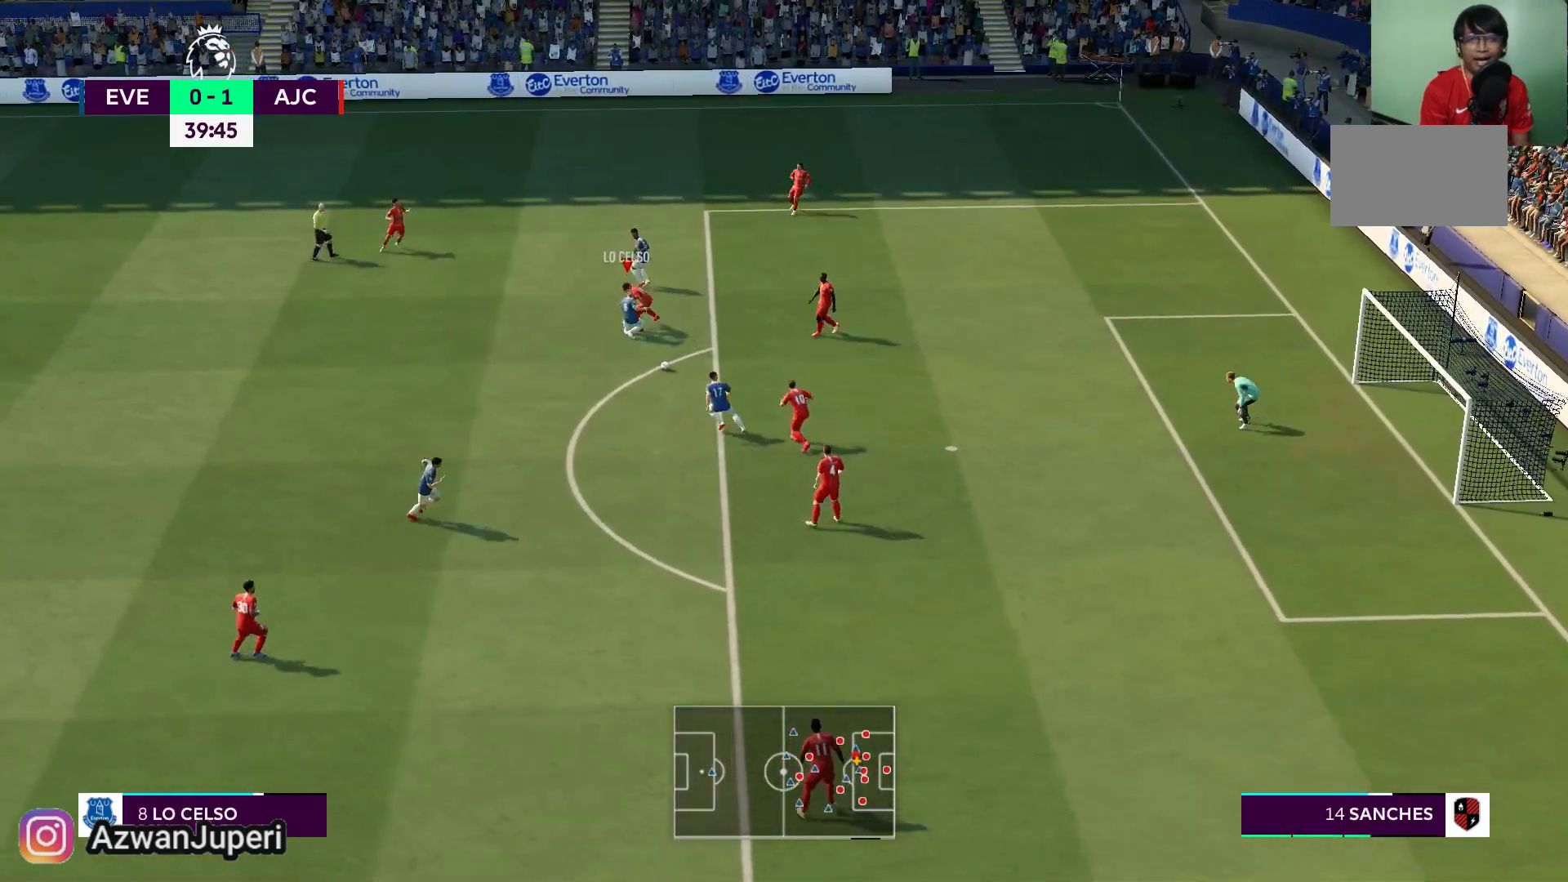
{"buttons": [], "left_stick": "up-left", "right_stick": "center", "events": [[83, "left_stick", "down"], [283, "left_stick", "up-left"]]}
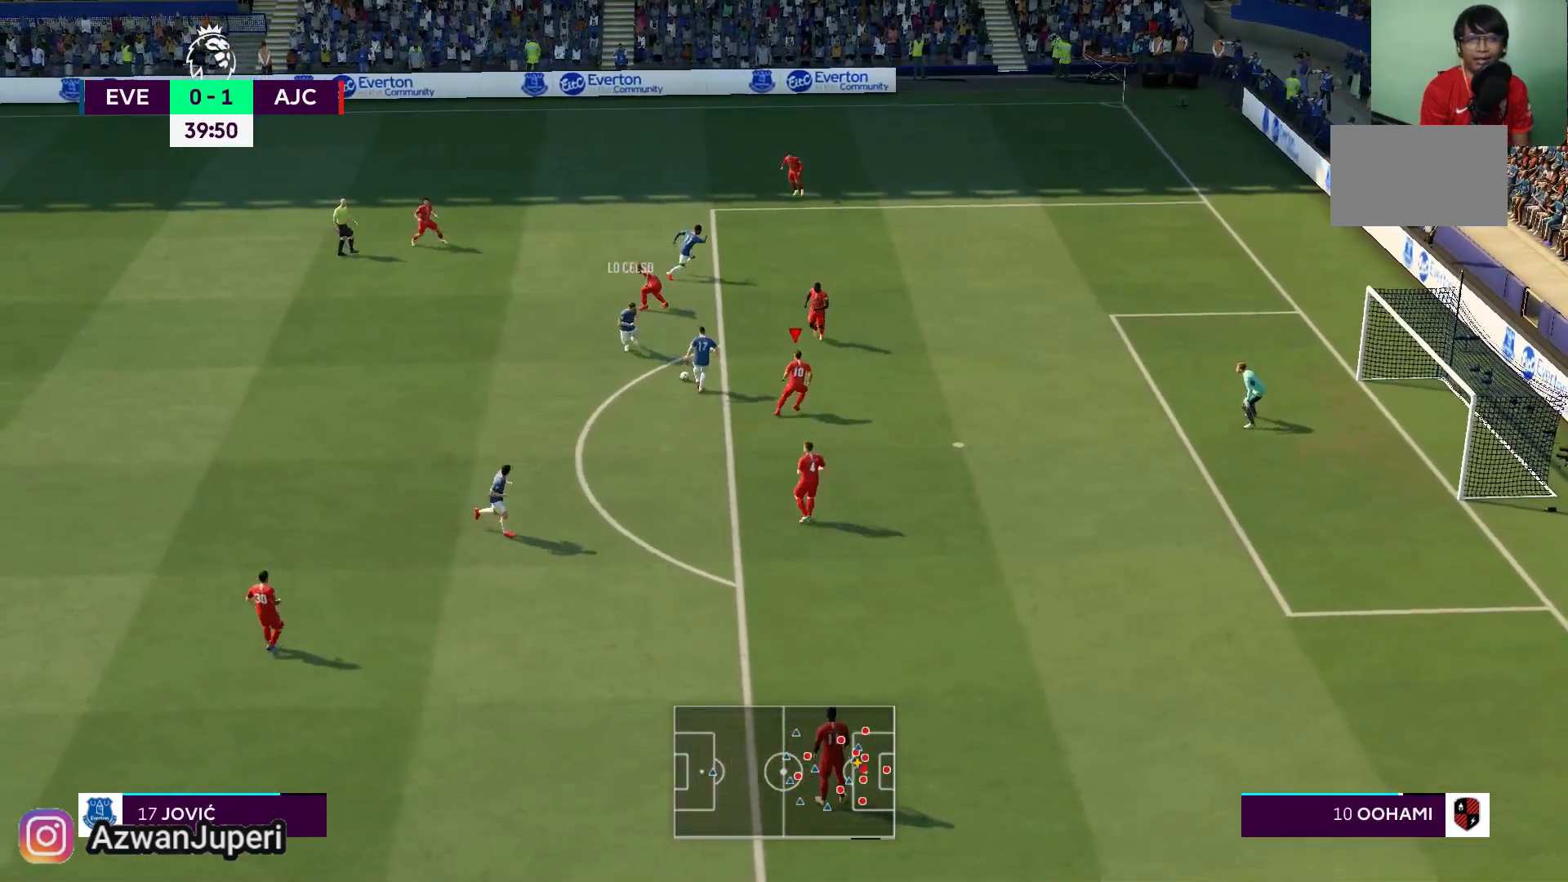
{"buttons": [], "left_stick": "left", "right_stick": "center", "events": [[267, "left_stick", "left"]]}